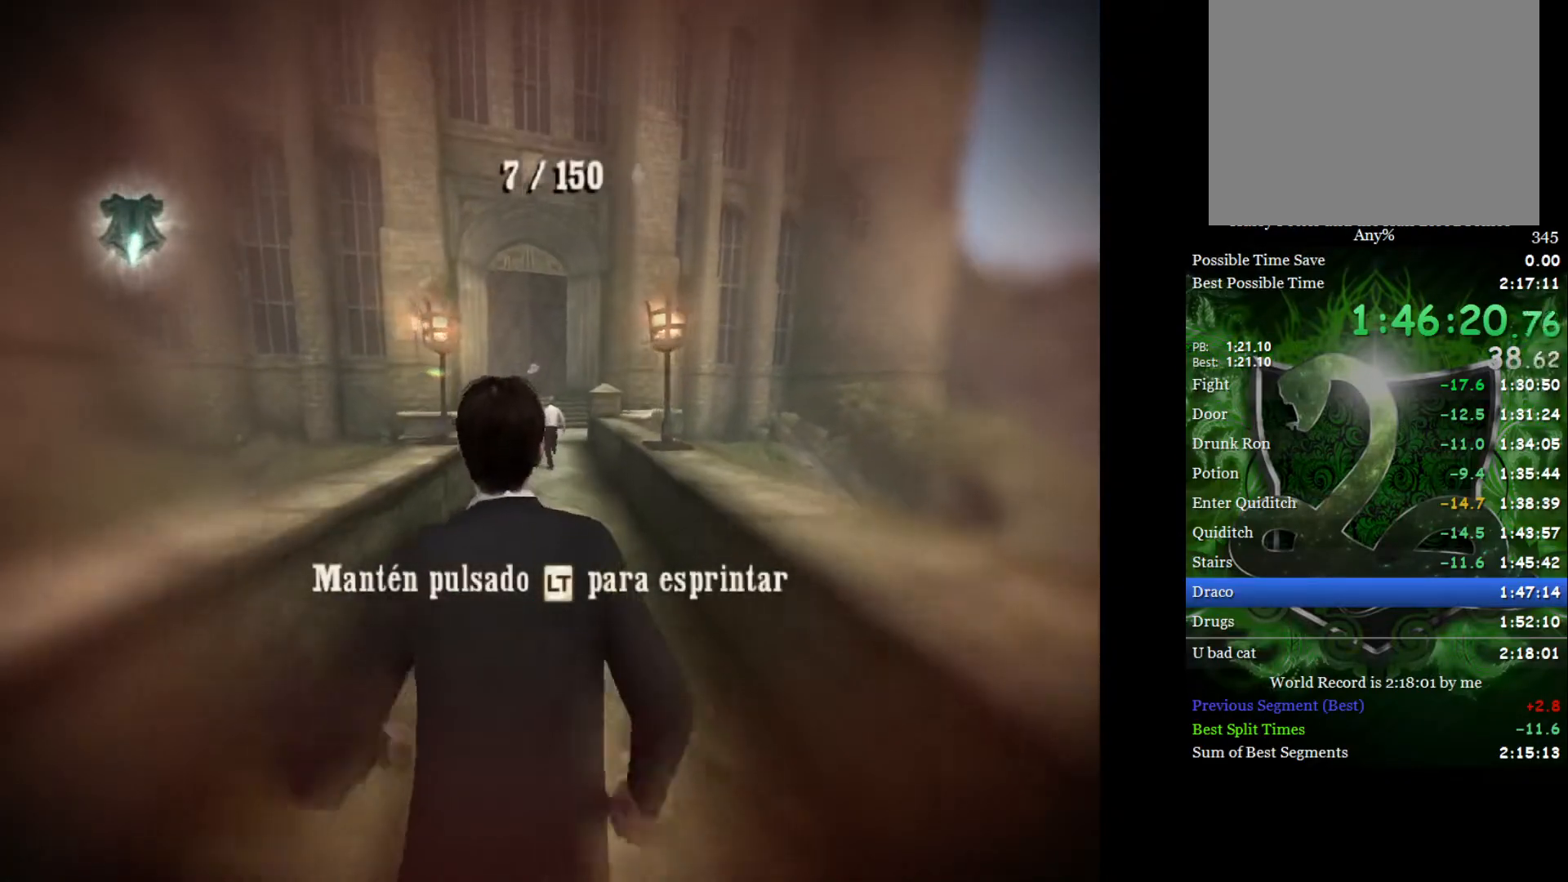
Gameplay with a controller (Xbox layout); each line is a JSON object with the inputs held at the frame after it. "events" lists button and stick changes between this image and that frame as [ms after this image, input, new state], when the widget could be followed in between.
{"buttons": ["L2"], "left_stick": "up", "right_stick": "center", "events": [[50, "right_stick", "up"], [300, "right_stick", "center"]]}
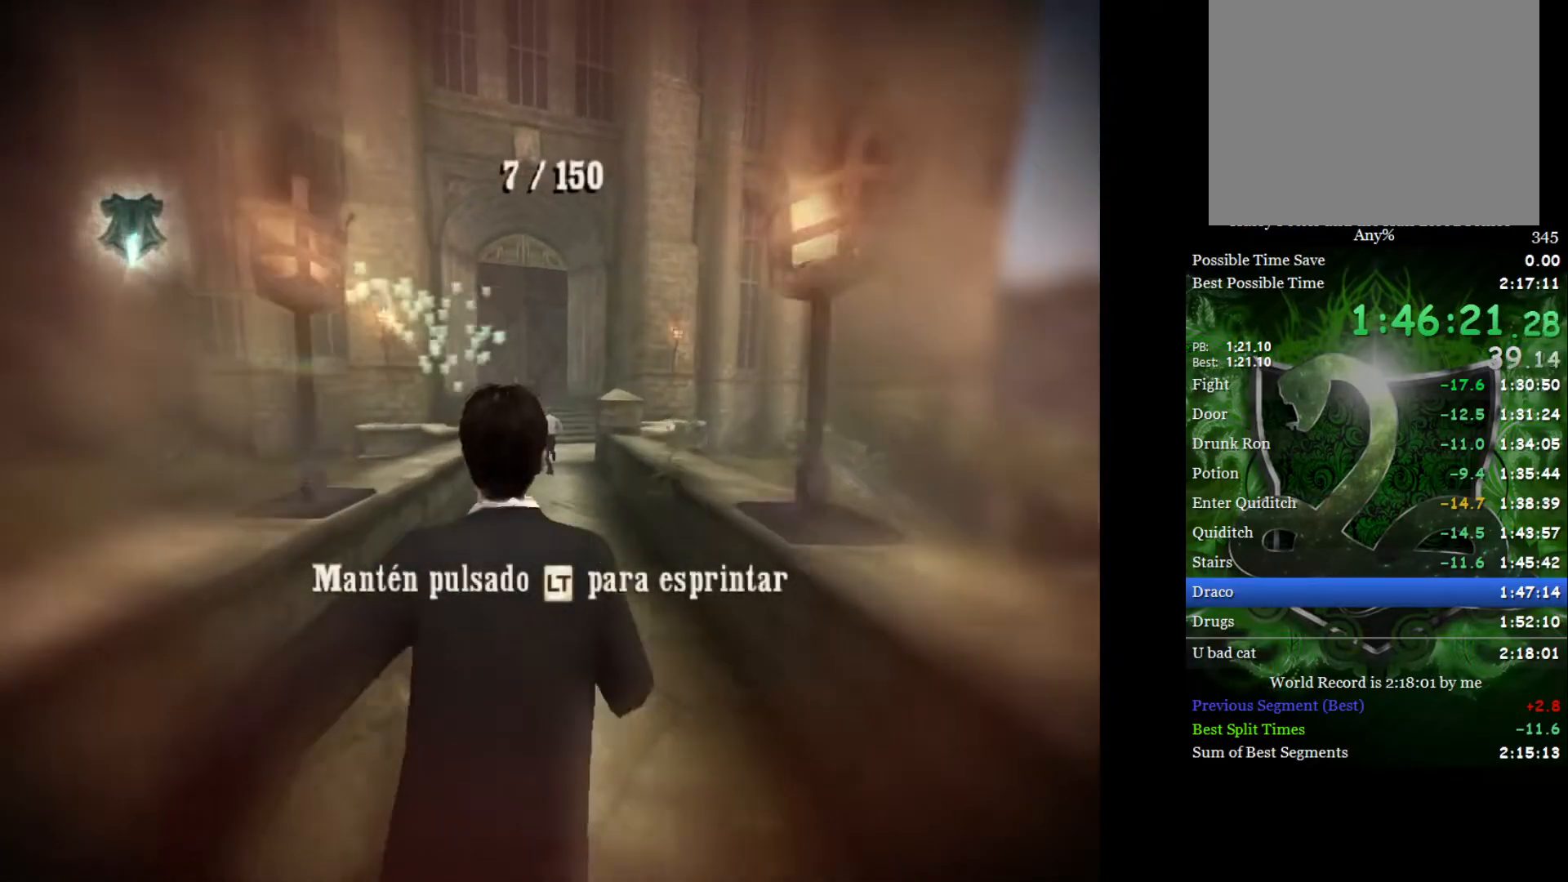
{"buttons": ["L2"], "left_stick": "up", "right_stick": "center", "events": []}
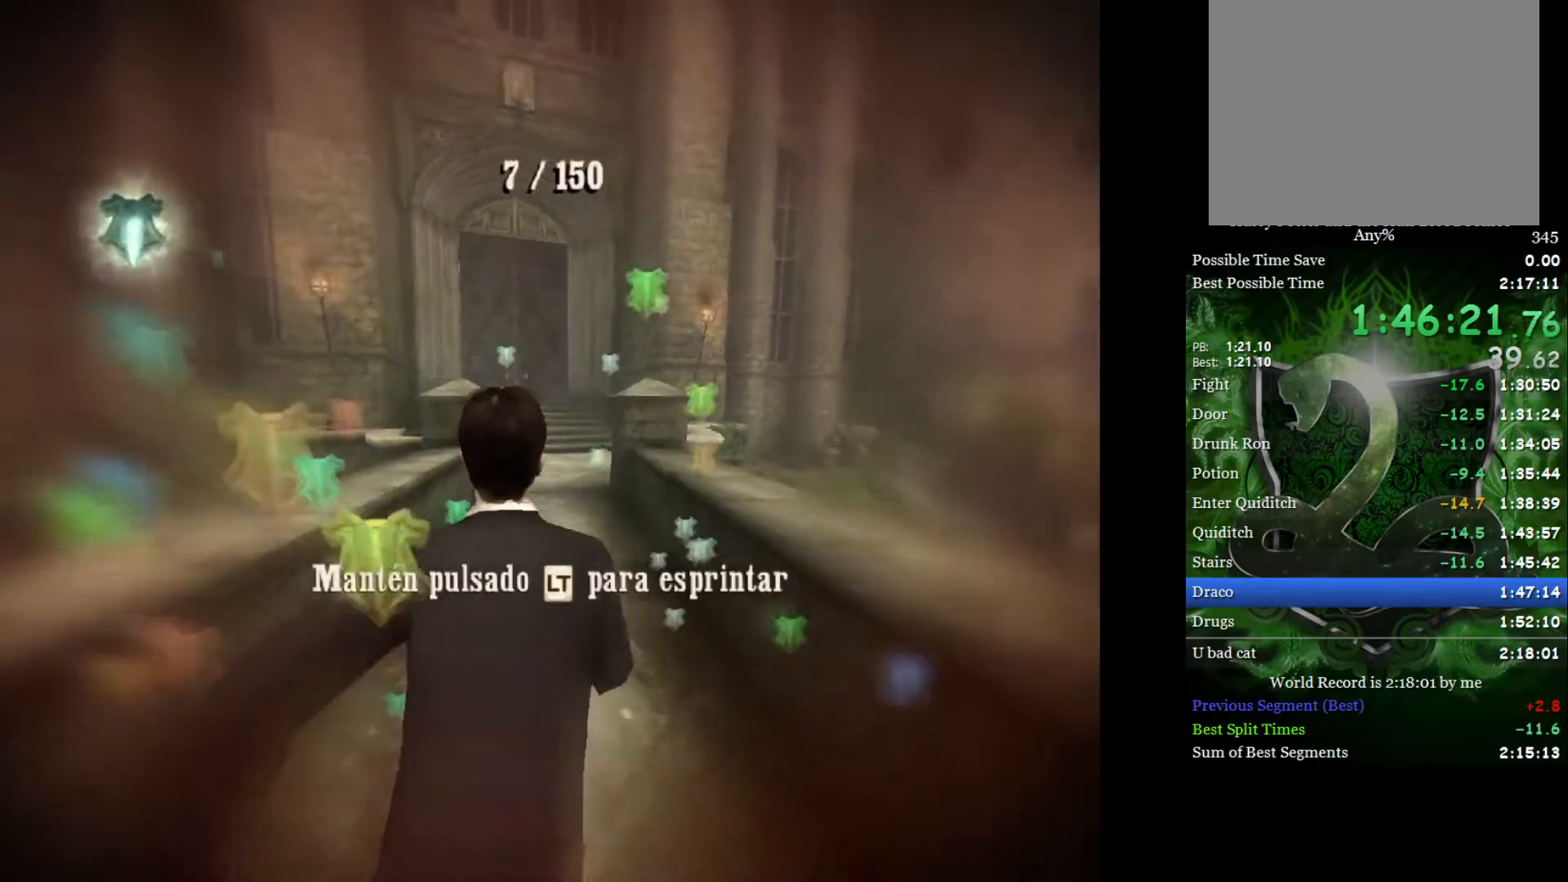
{"buttons": ["L2"], "left_stick": "up", "right_stick": "center", "events": []}
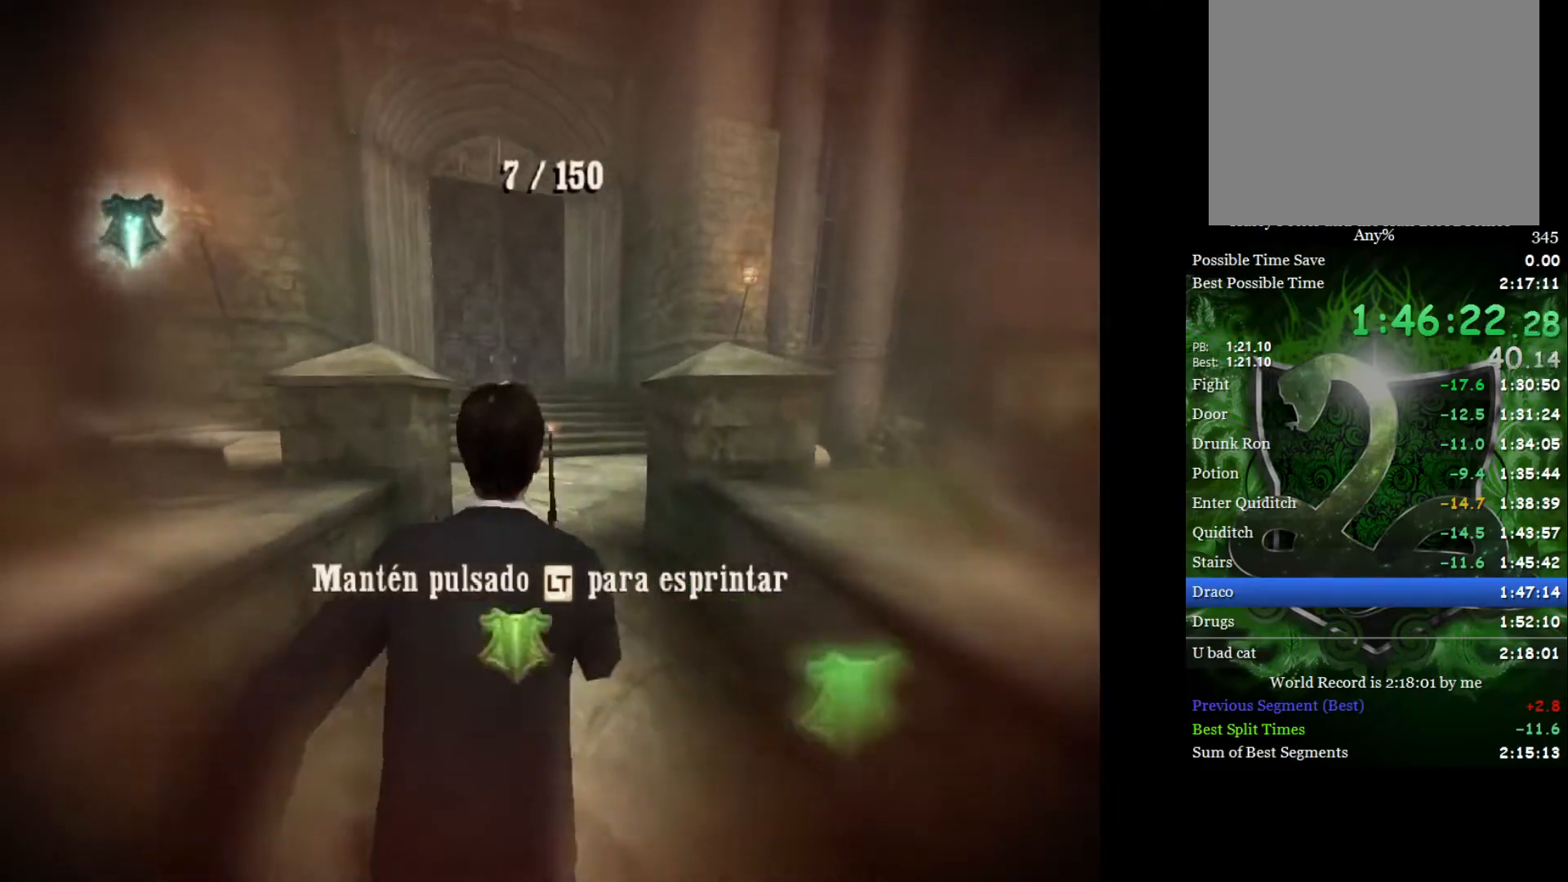
{"buttons": ["L2"], "left_stick": "up", "right_stick": "center", "events": []}
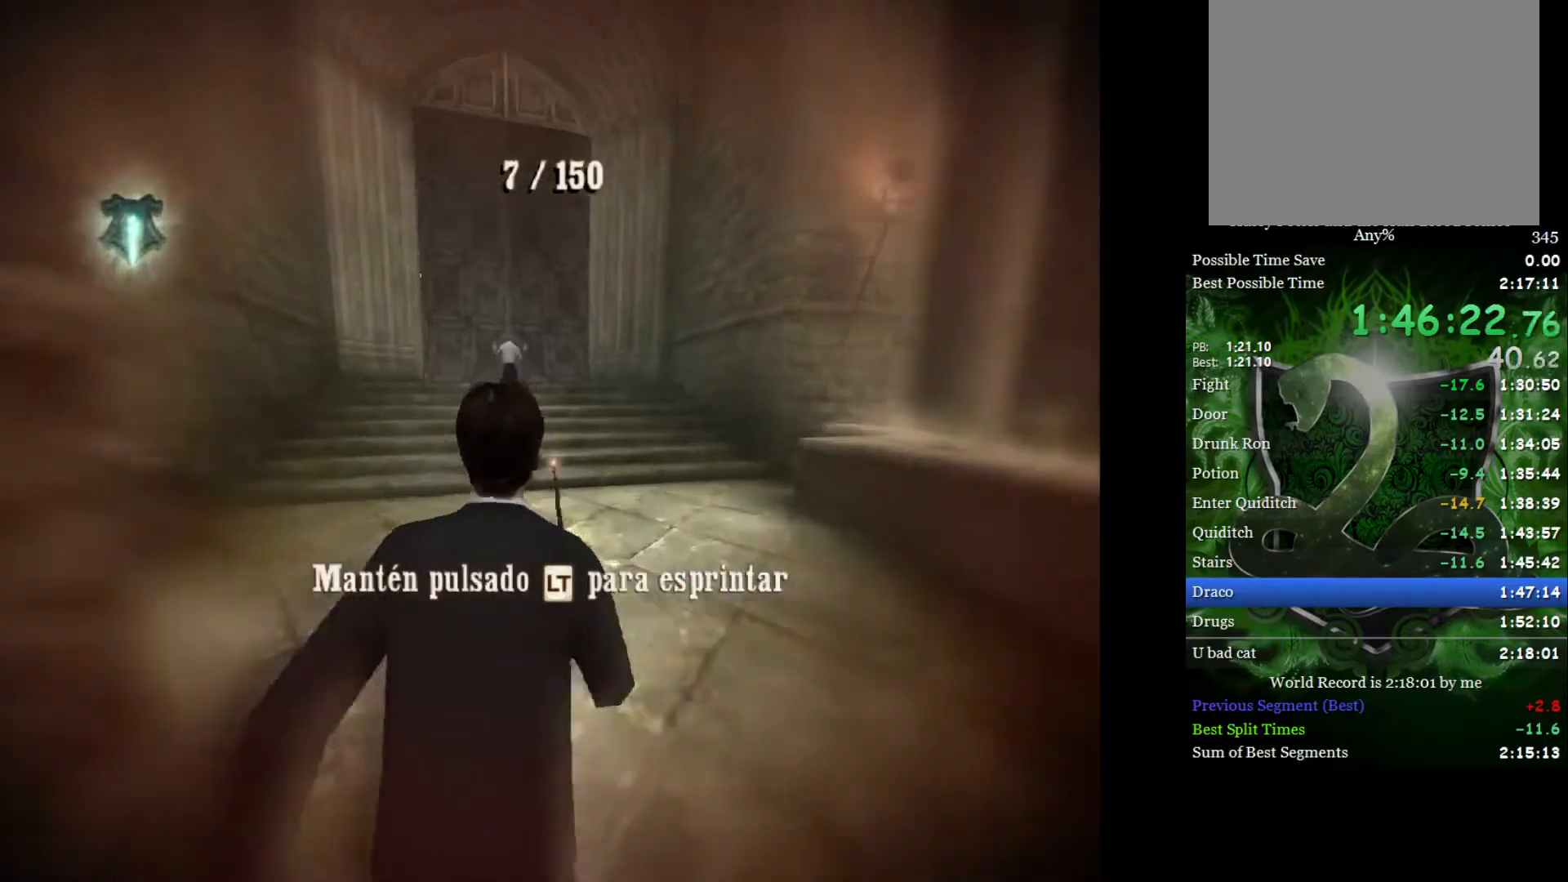
{"buttons": ["L2"], "left_stick": "up", "right_stick": "center", "events": []}
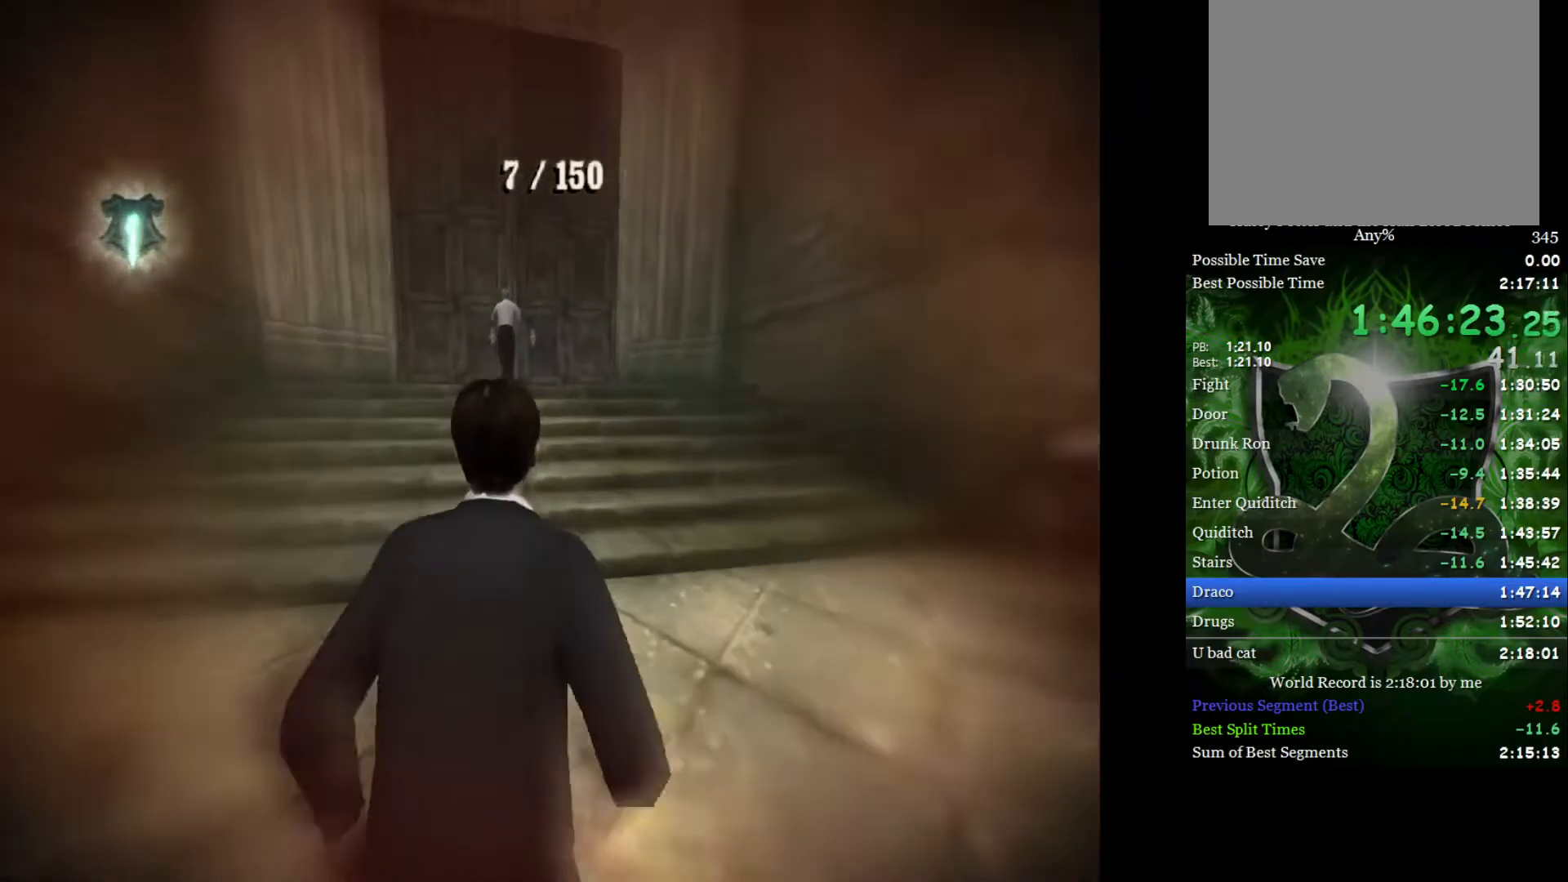
{"buttons": ["L2"], "left_stick": "up", "right_stick": "center", "events": []}
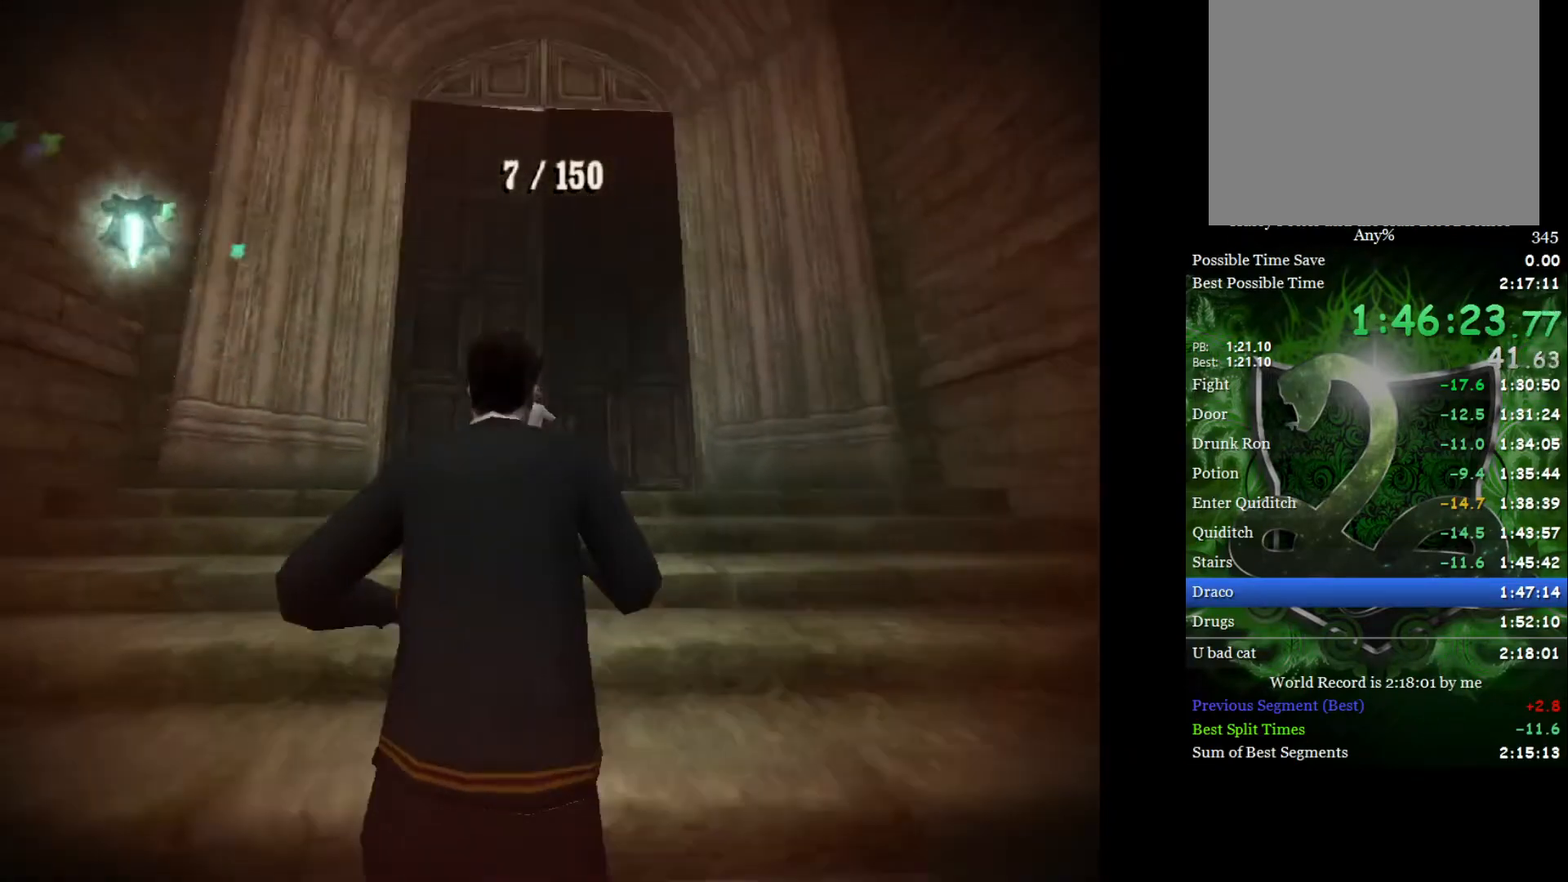
{"buttons": ["L2"], "left_stick": "up", "right_stick": "center", "events": []}
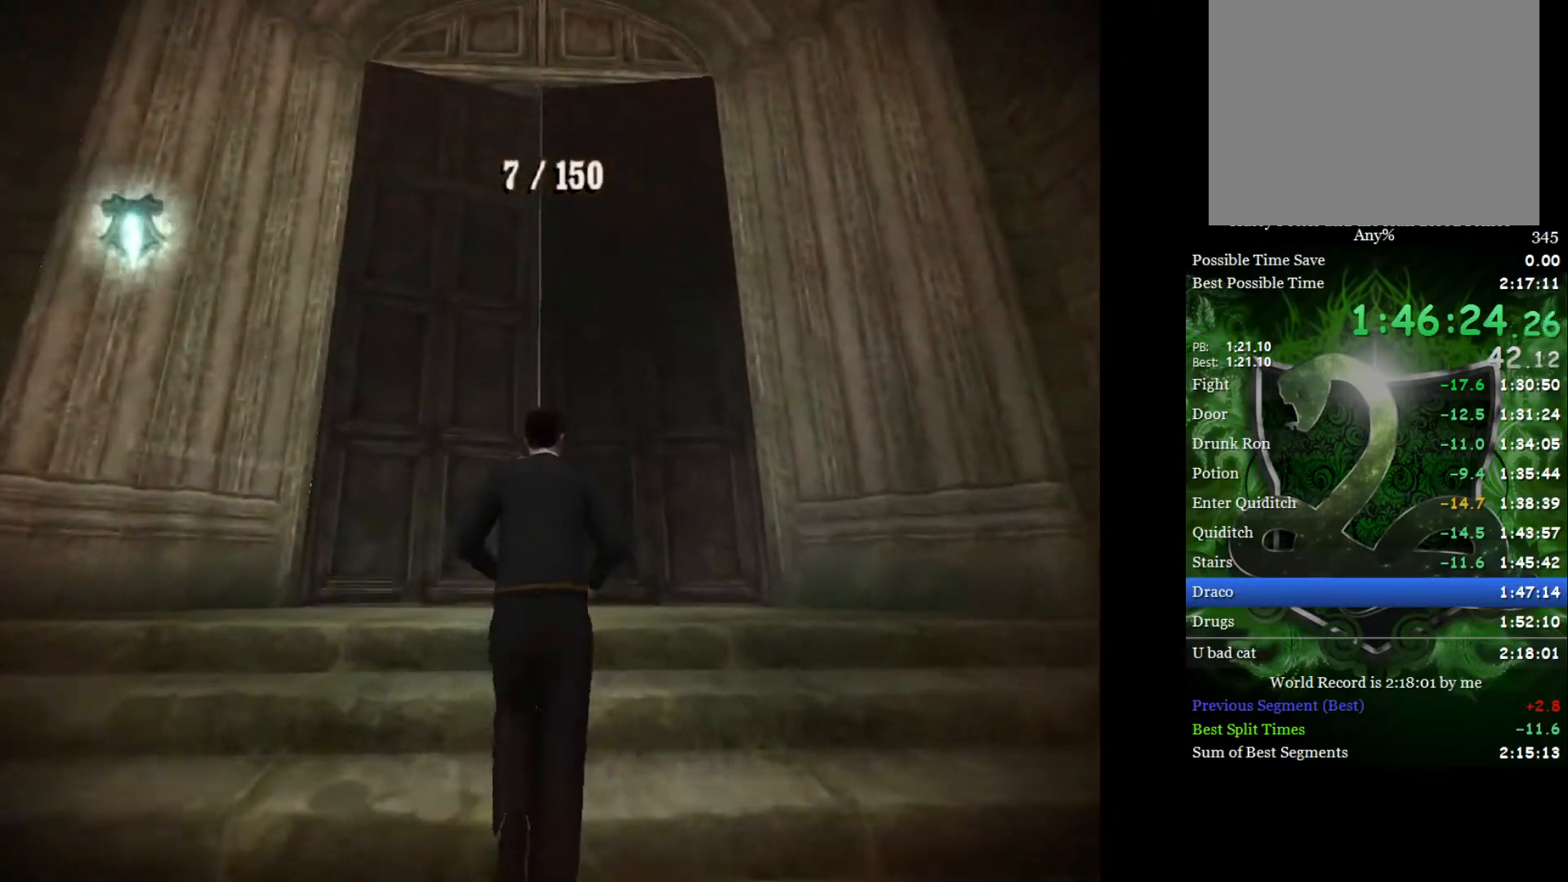
{"buttons": ["L2"], "left_stick": "up", "right_stick": "center", "events": []}
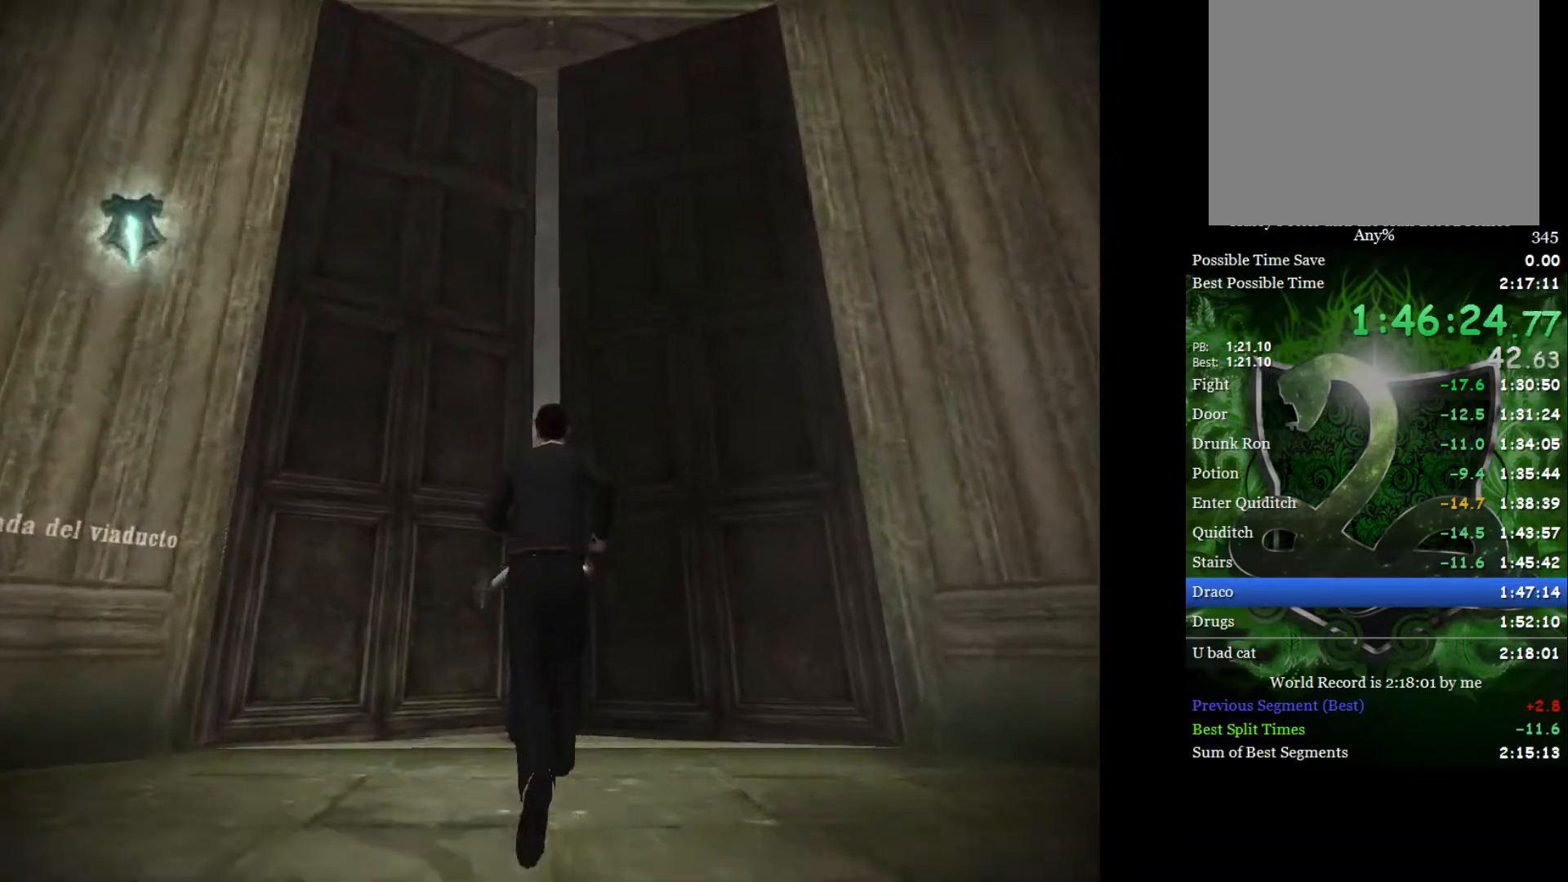
{"buttons": ["L2"], "left_stick": "up", "right_stick": "center", "events": []}
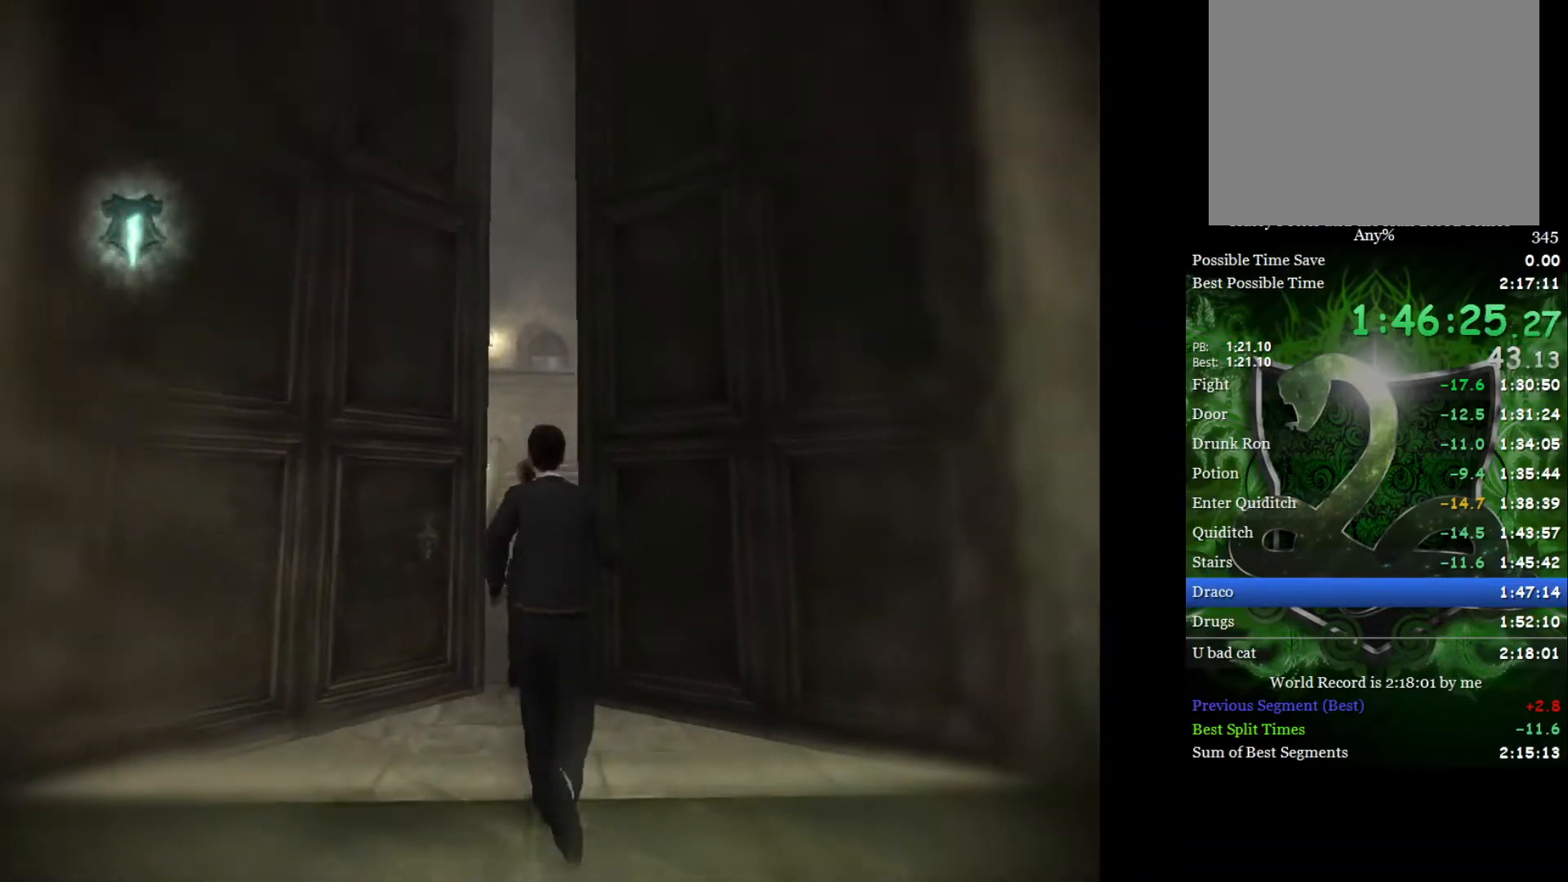
{"buttons": ["L2"], "left_stick": "up", "right_stick": "center", "events": []}
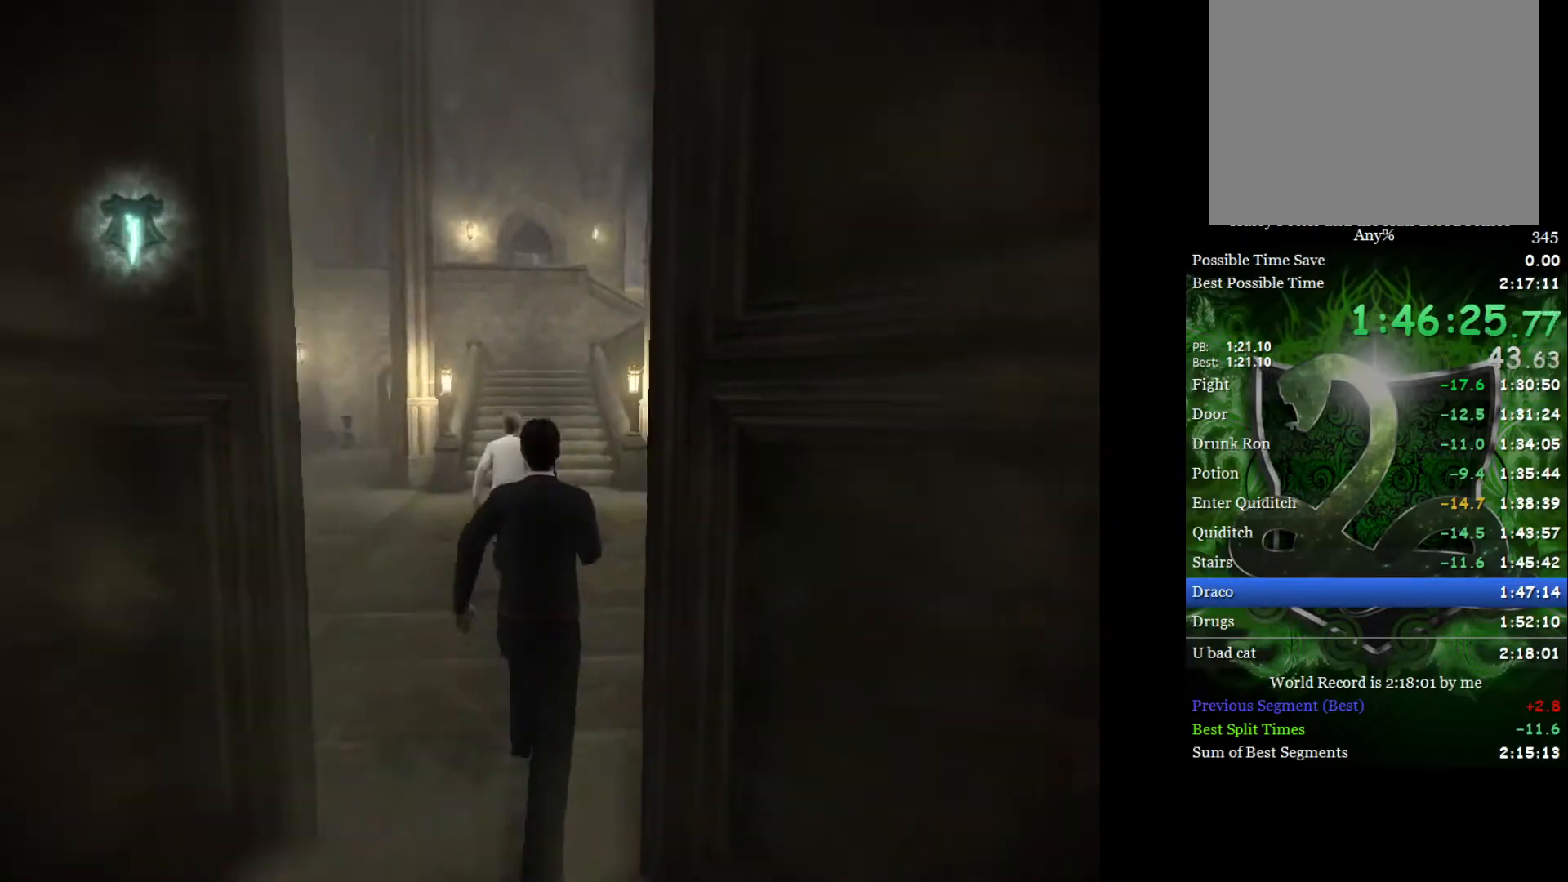
{"buttons": ["L2"], "left_stick": "up", "right_stick": "center", "events": []}
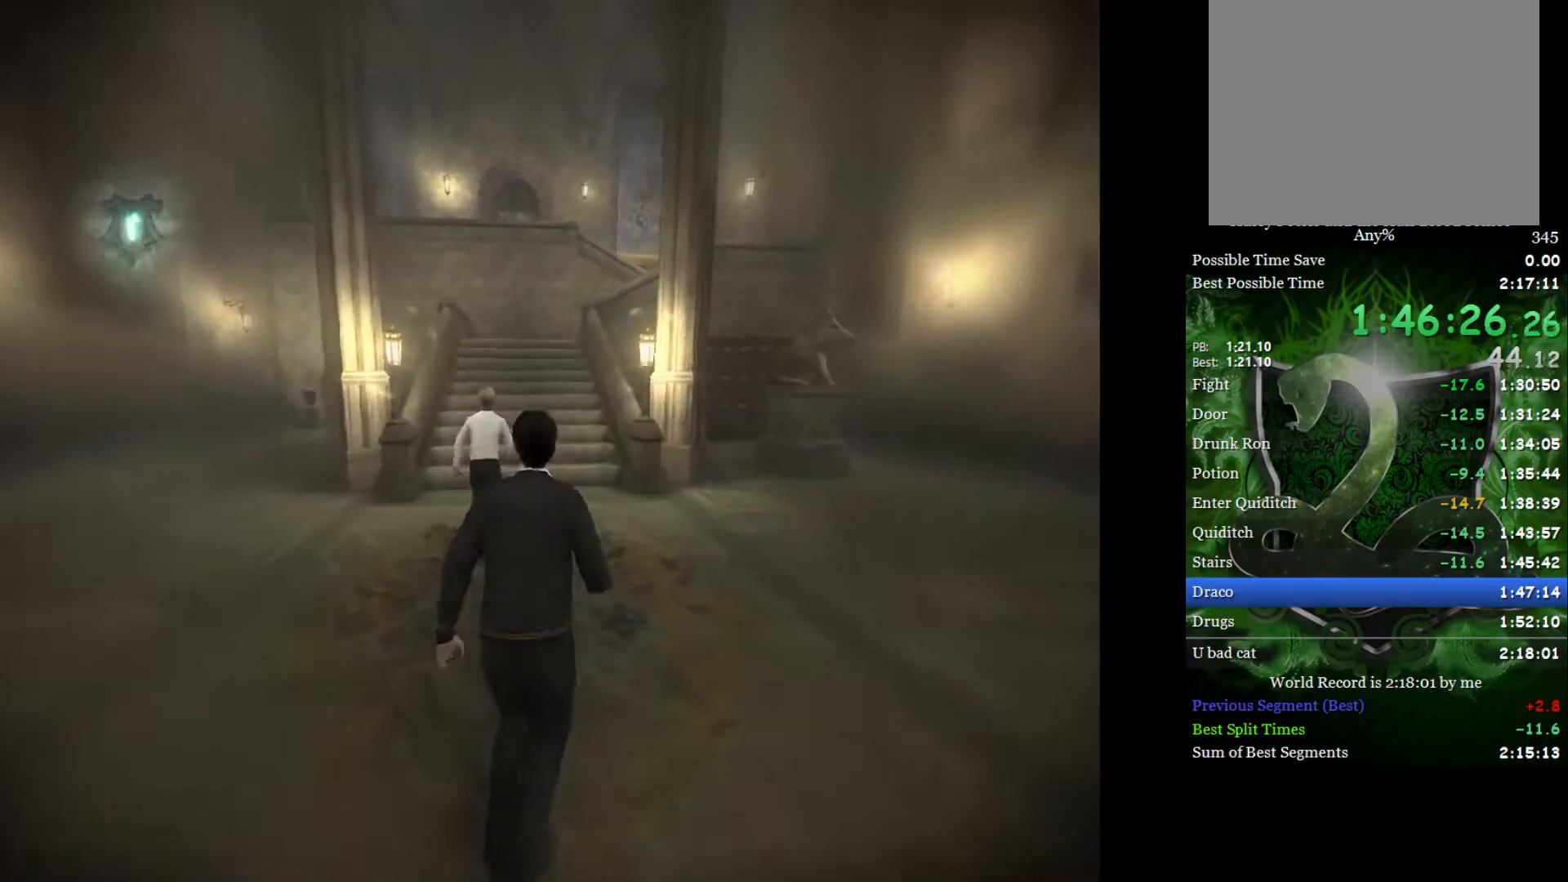
{"buttons": ["L2"], "left_stick": "up", "right_stick": "center", "events": []}
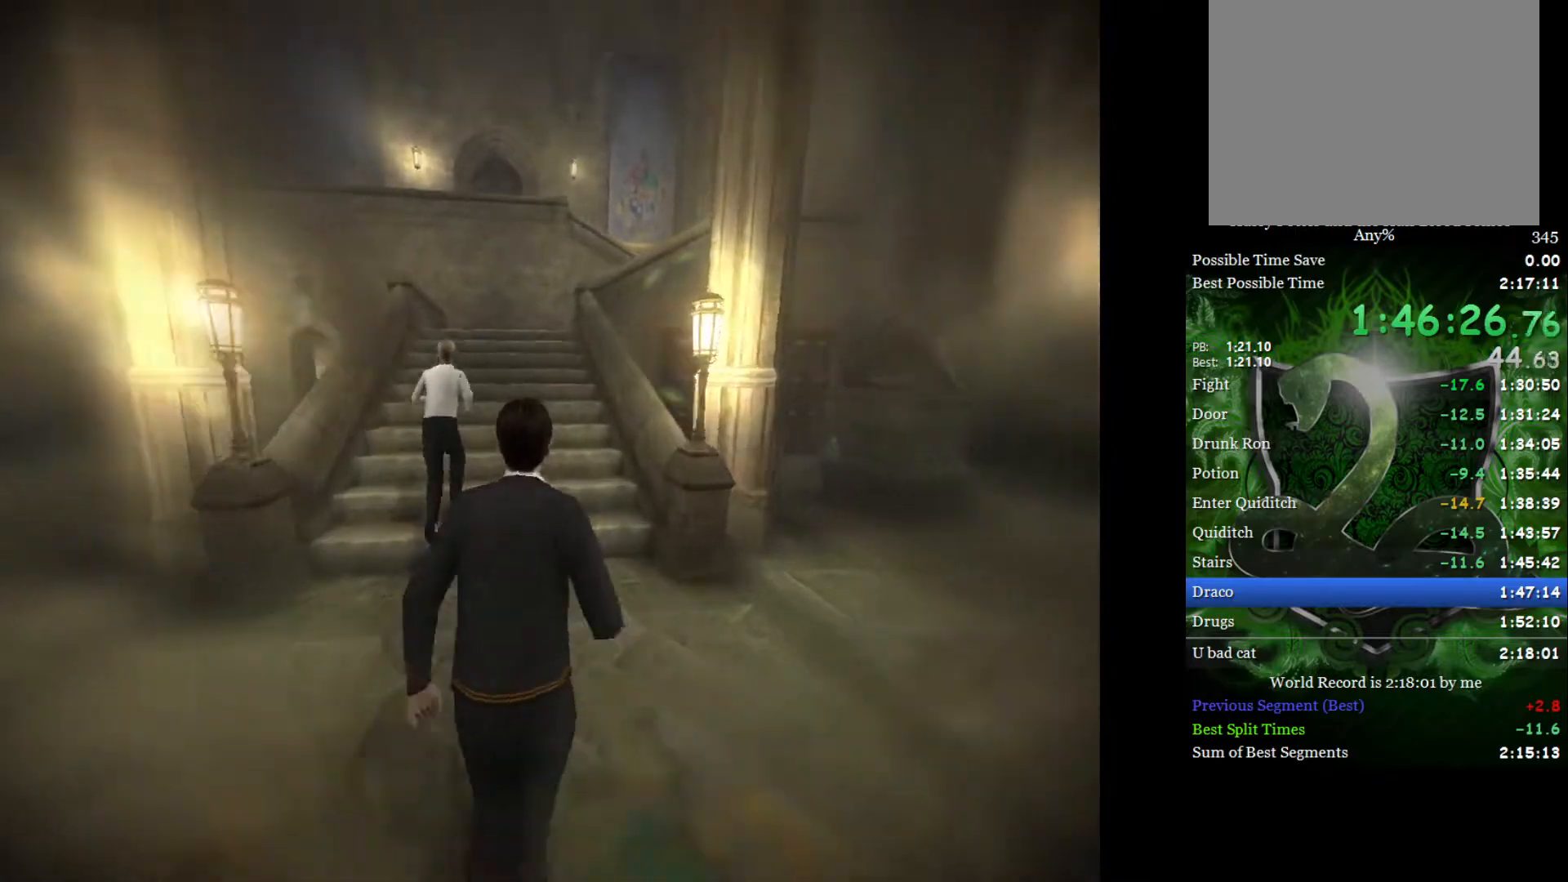
{"buttons": ["L2", "R2"], "left_stick": "up", "right_stick": "down-right", "events": [[333, "R2", "down"], [467, "right_stick", "down-right"]]}
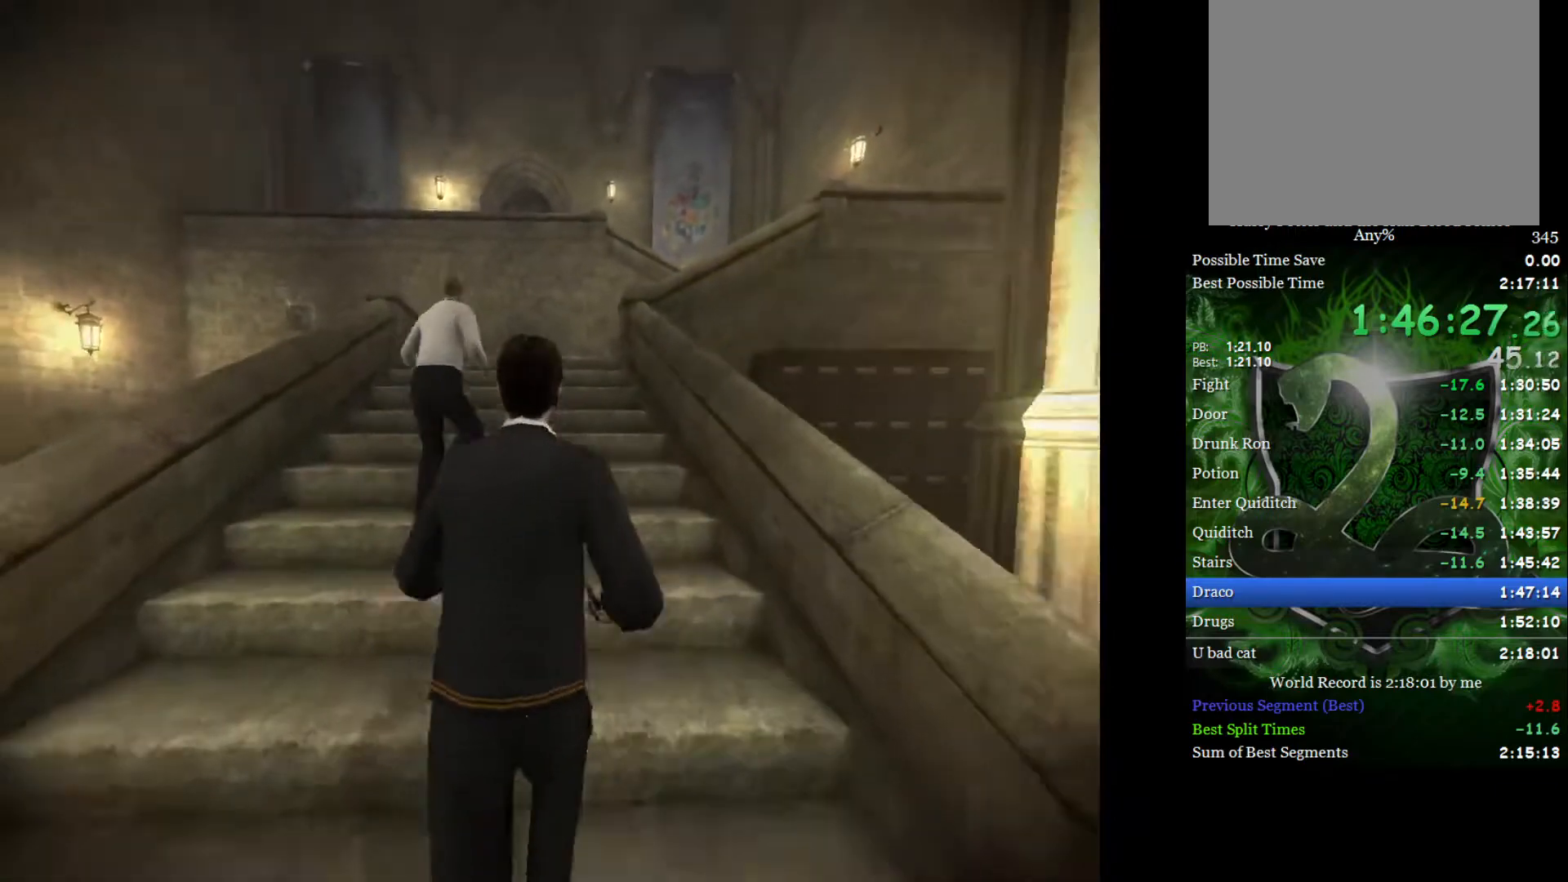
{"buttons": ["L2", "R2"], "left_stick": "up", "right_stick": "down-right", "events": []}
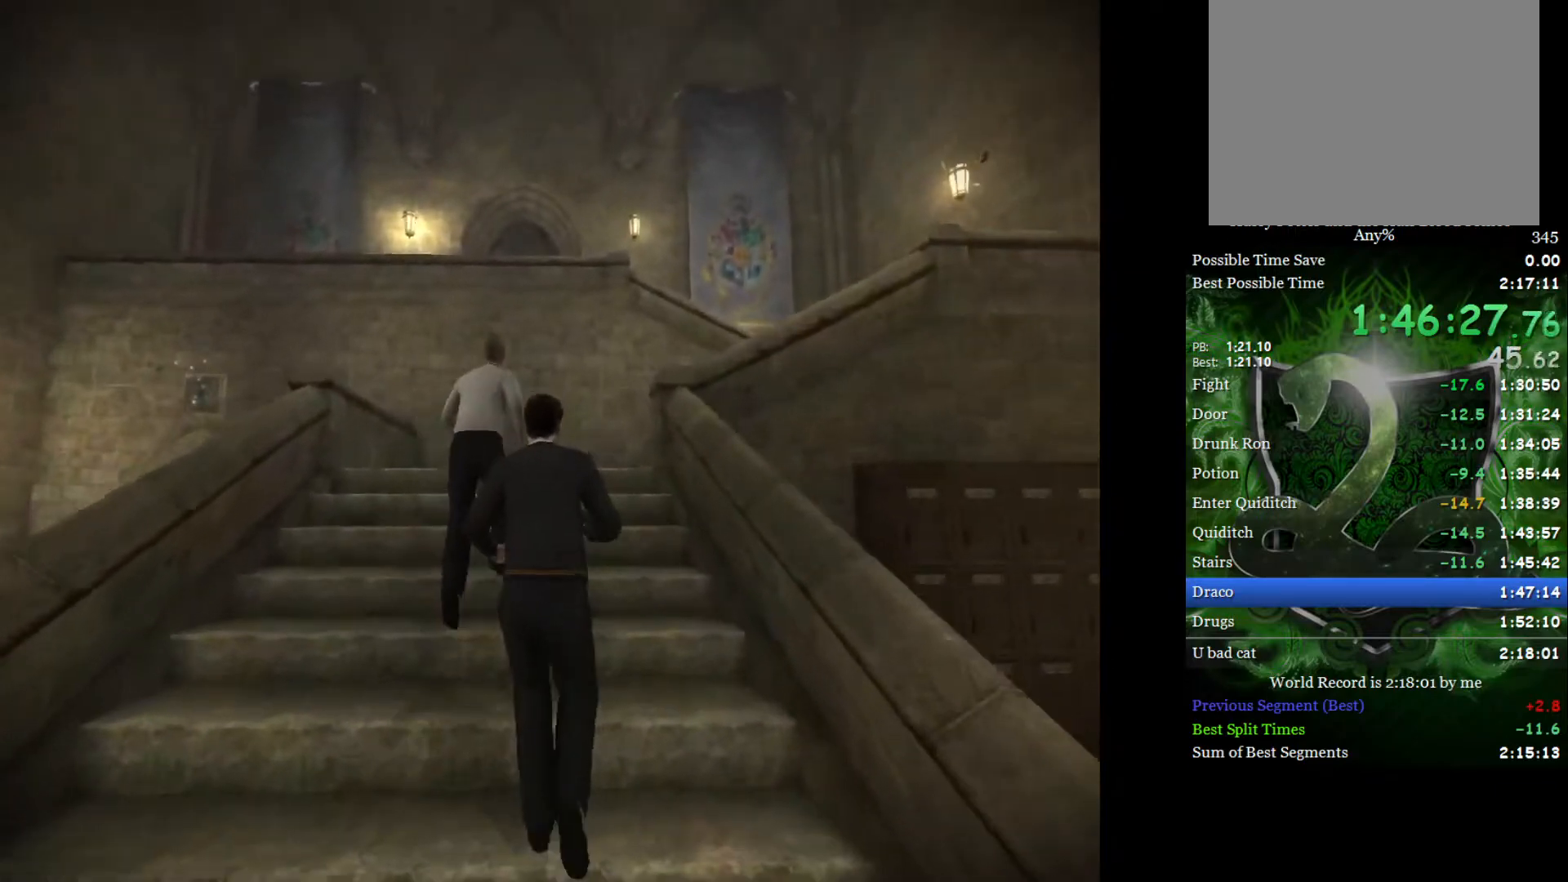
{"buttons": ["L2", "R2"], "left_stick": "up", "right_stick": "down-right", "events": []}
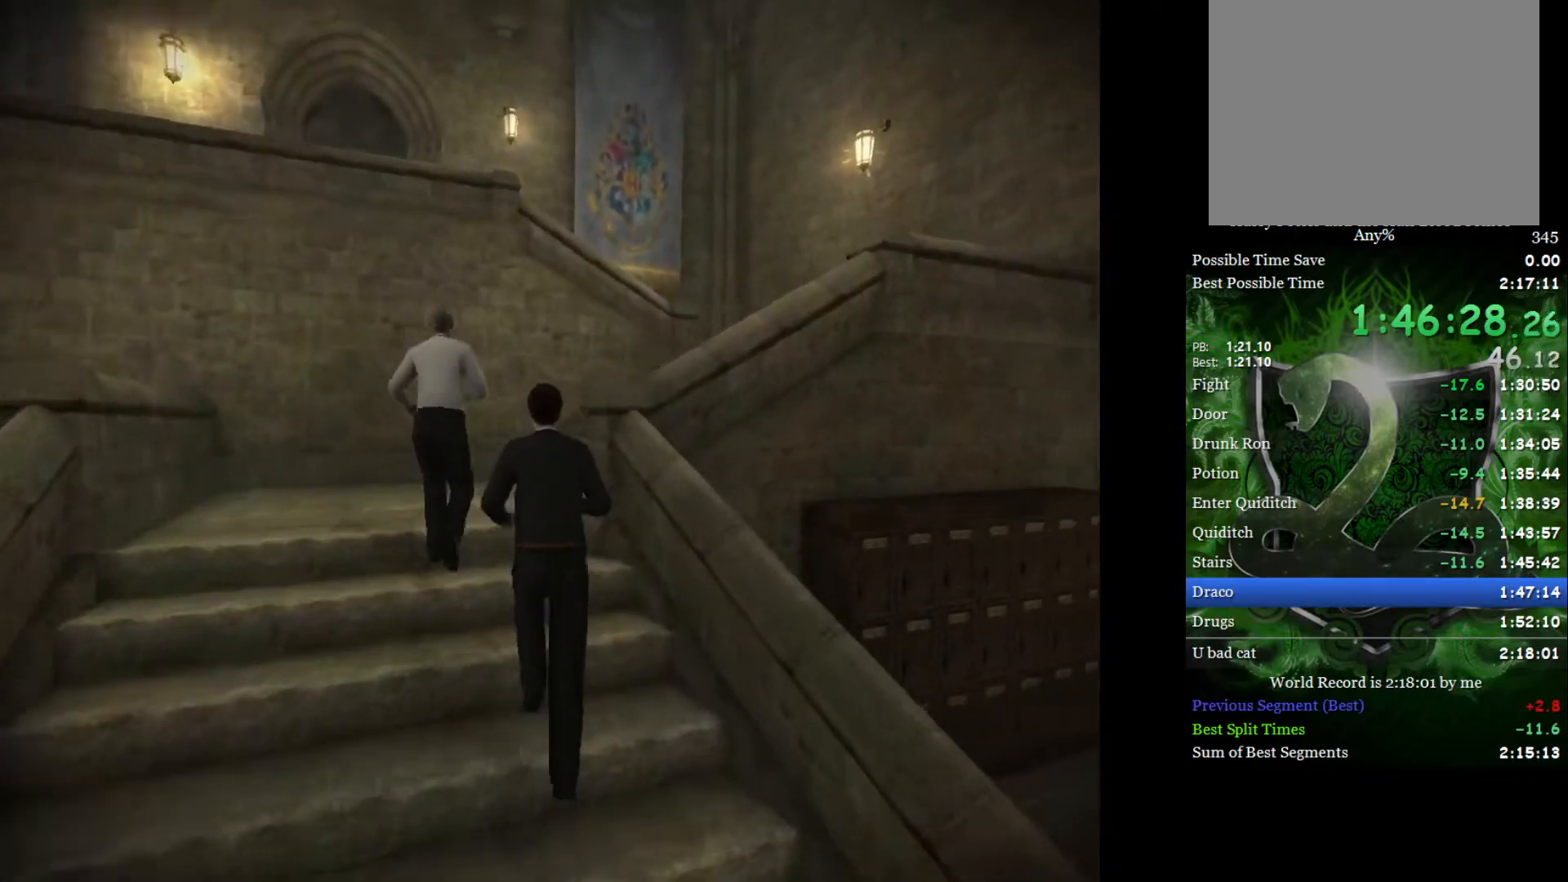
{"buttons": ["L2", "R2"], "left_stick": "up", "right_stick": "down-right", "events": []}
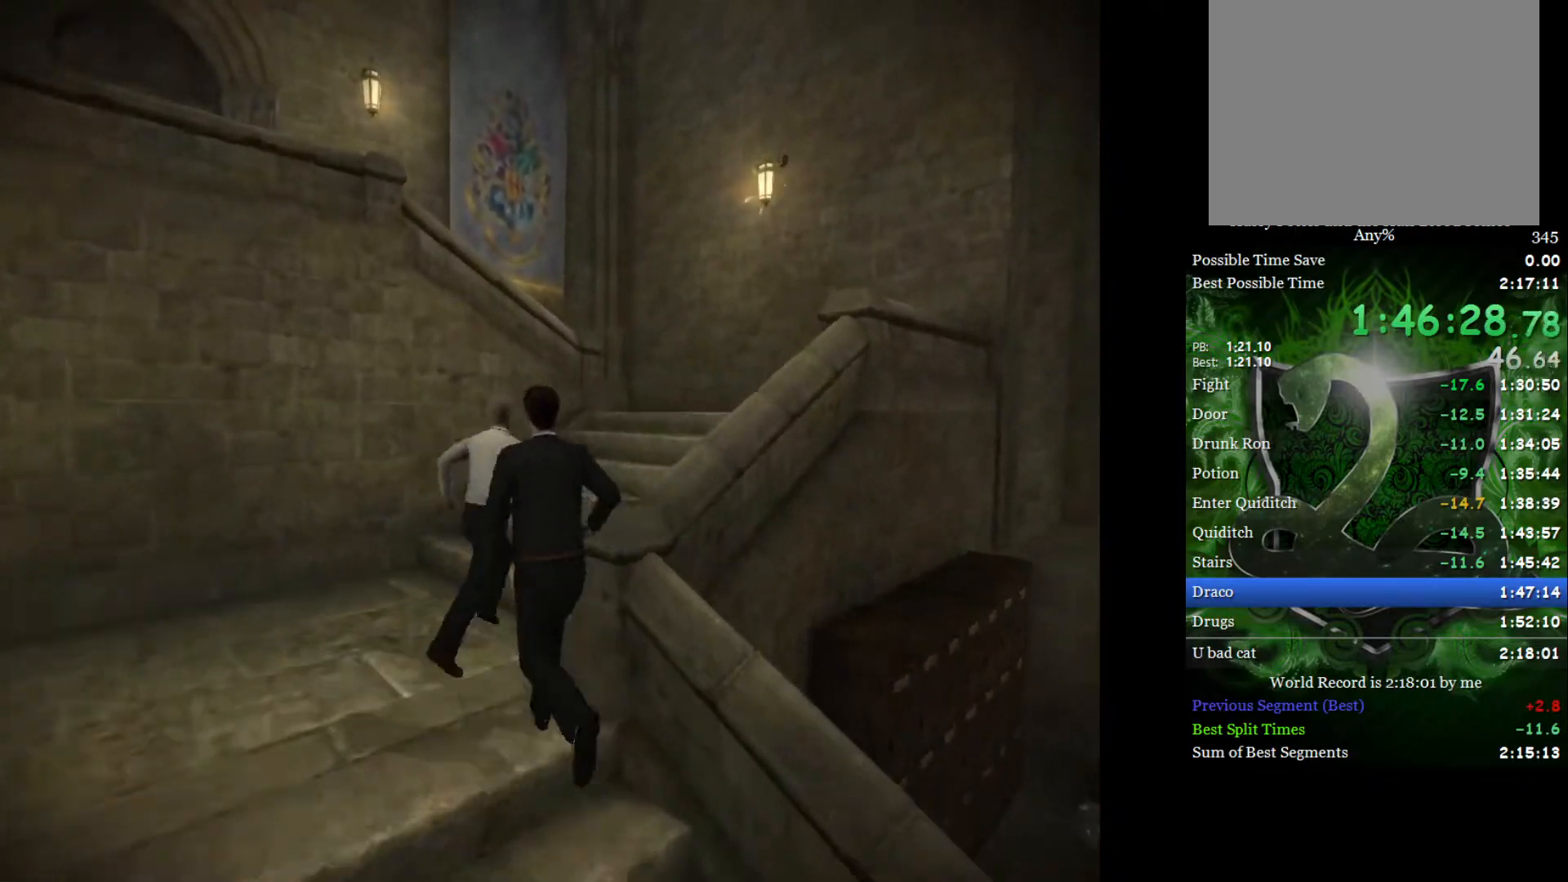
{"buttons": ["L2", "R2"], "left_stick": "up-right", "right_stick": "down-right", "events": [[233, "left_stick", "up-right"]]}
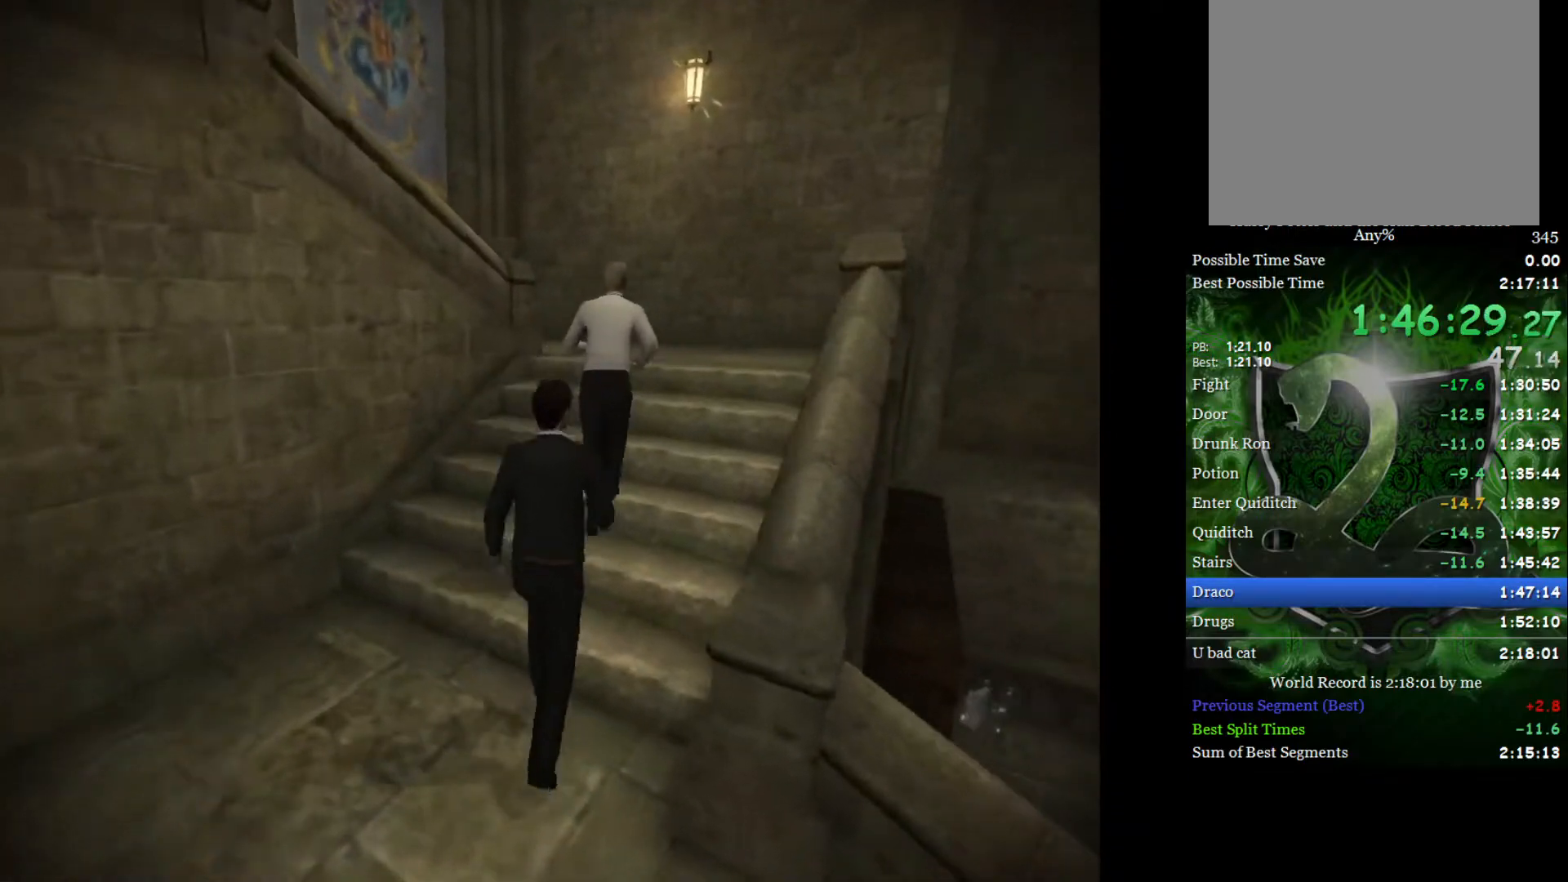
{"buttons": ["L2", "R2"], "left_stick": "up", "right_stick": "down-left", "events": [[67, "left_stick", "up"], [83, "right_stick", "down"], [383, "right_stick", "down-left"]]}
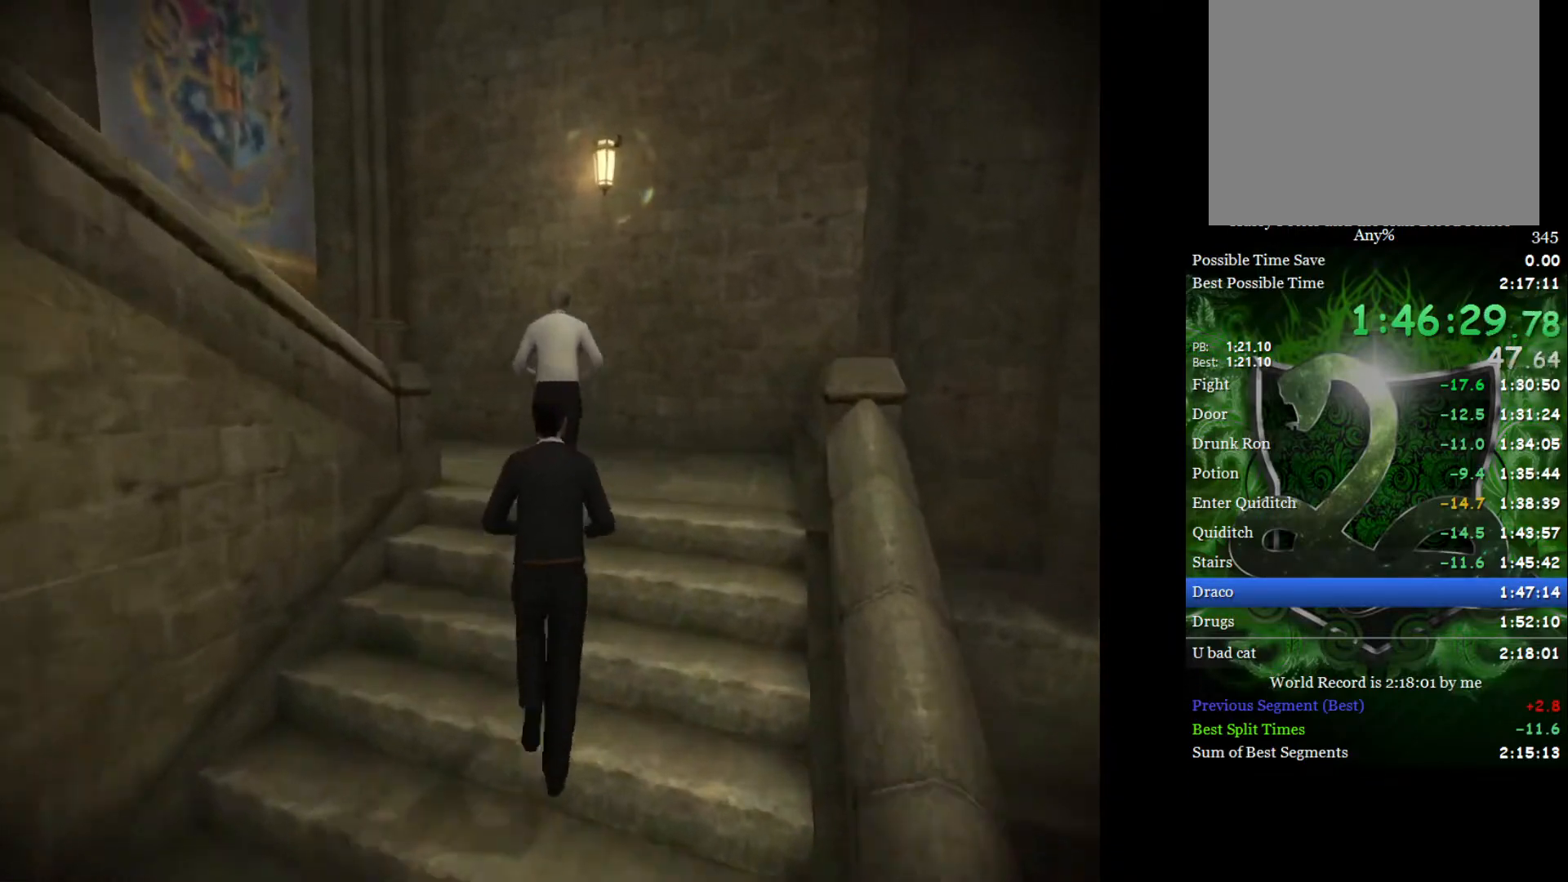
{"buttons": ["L2", "R2"], "left_stick": "up", "right_stick": "left", "events": [[367, "right_stick", "left"]]}
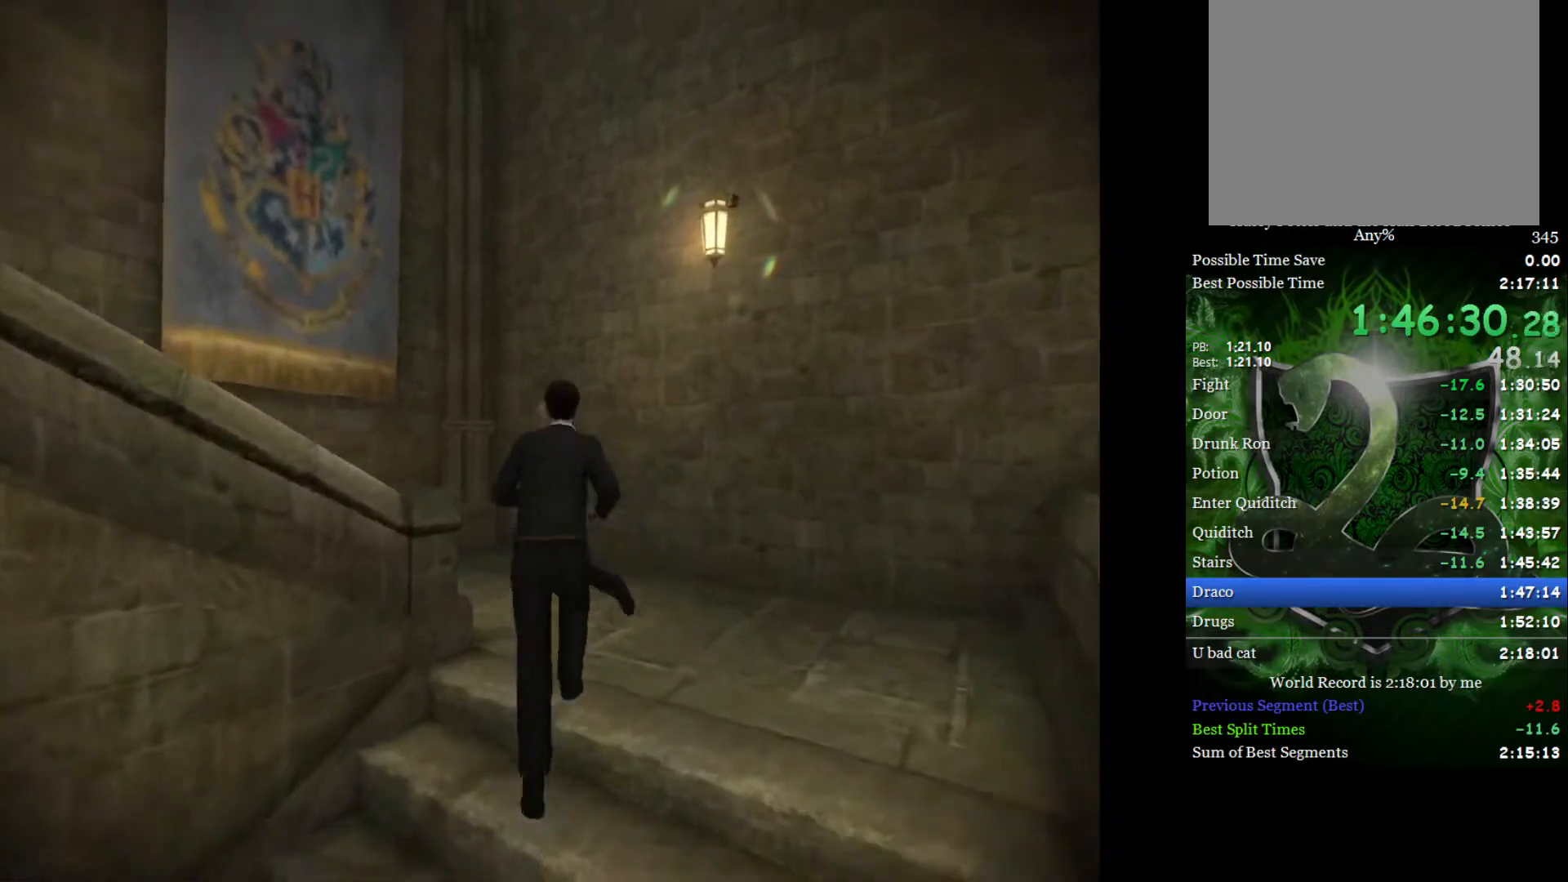
{"buttons": ["L2", "R2"], "left_stick": "up-left", "right_stick": "left", "events": [[217, "L2", "up"], [250, "left_stick", "up-left"], [433, "L2", "down"]]}
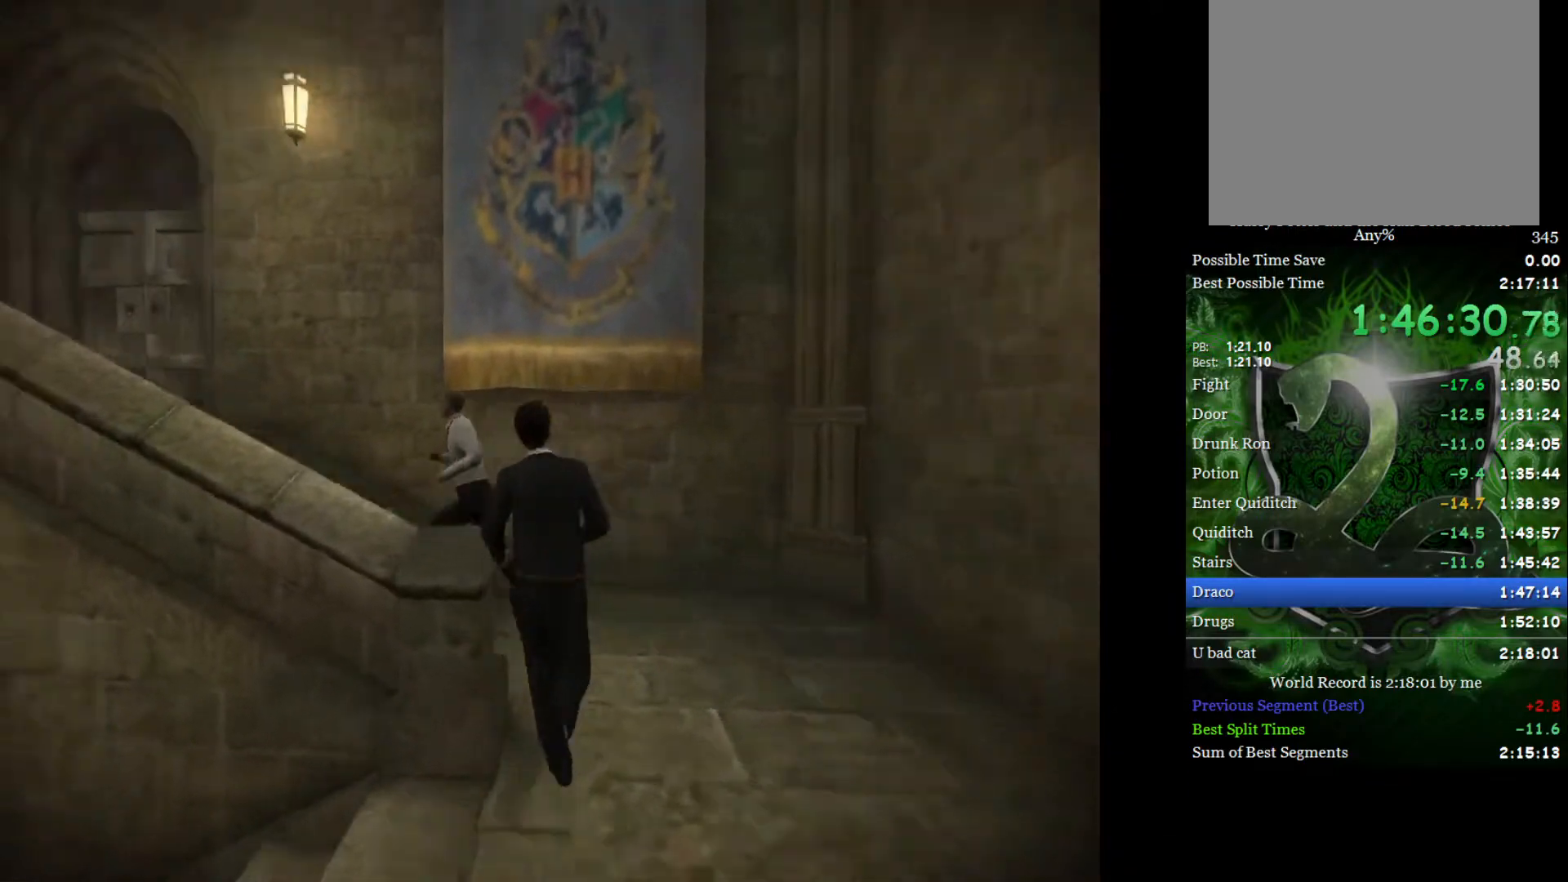
{"buttons": ["L2", "R2"], "left_stick": "up-left", "right_stick": "left", "events": []}
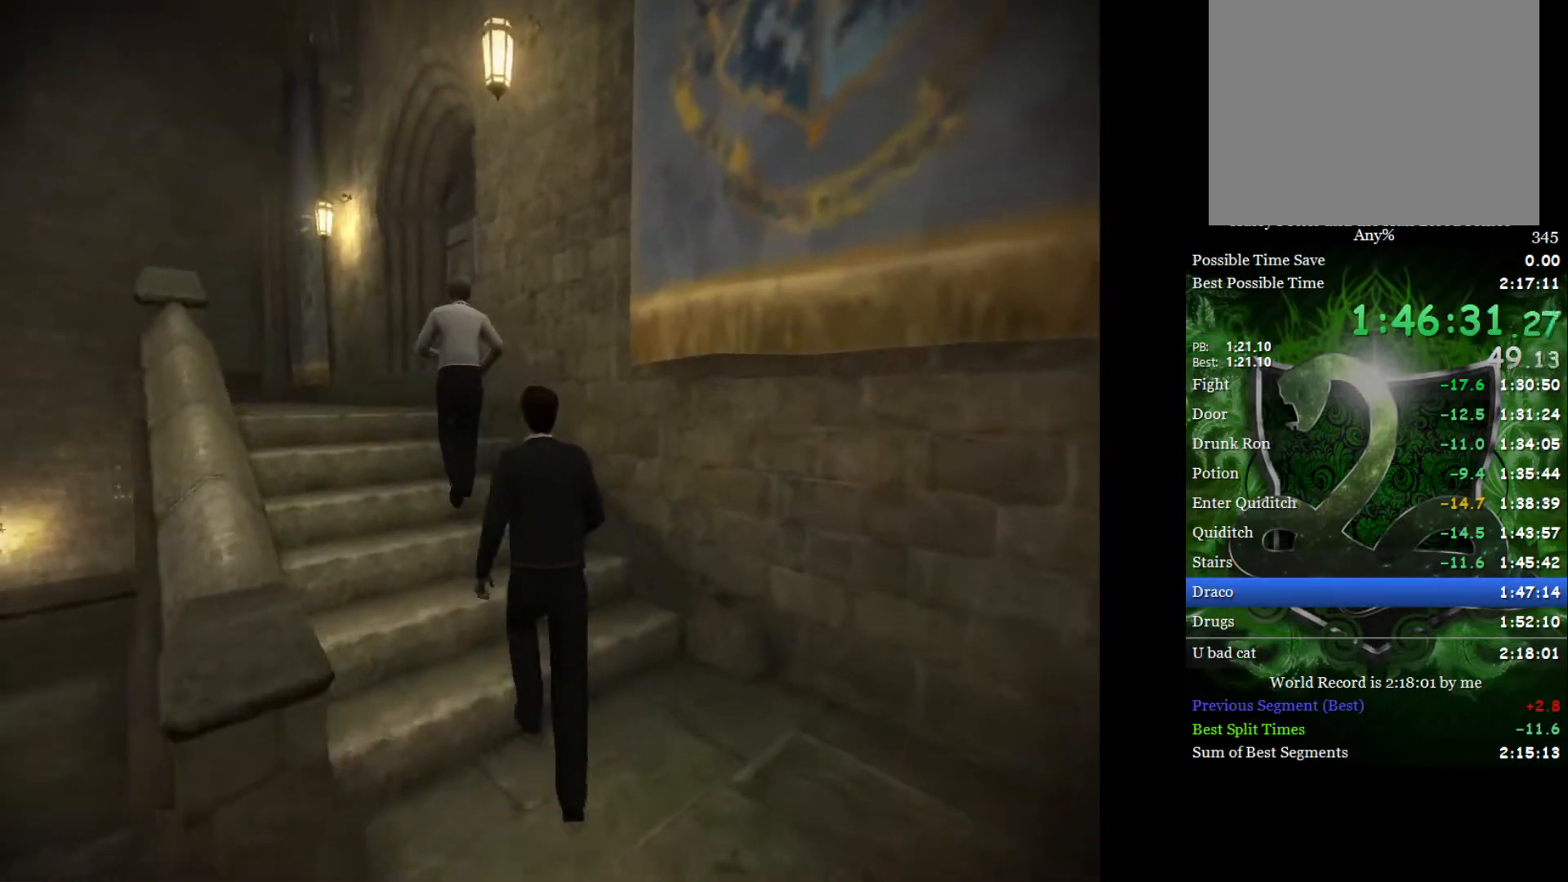
{"buttons": ["L2", "R2"], "left_stick": "up", "right_stick": "down-right", "events": [[67, "right_stick", "down"], [217, "right_stick", "down-right"], [267, "left_stick", "up"]]}
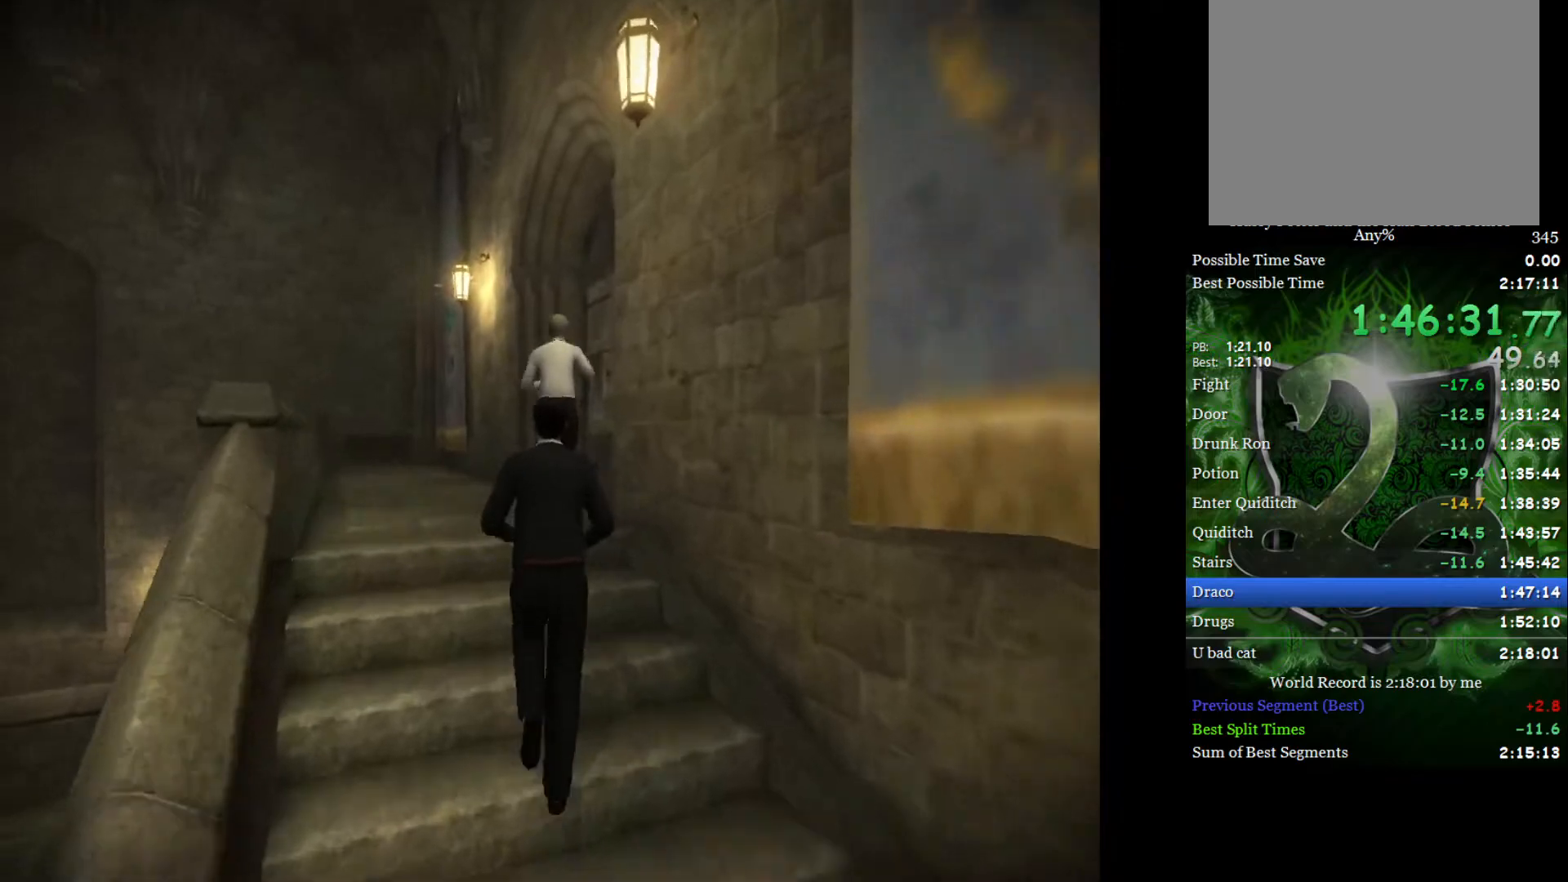
{"buttons": ["L2", "R2"], "left_stick": "up", "right_stick": "down-right", "events": []}
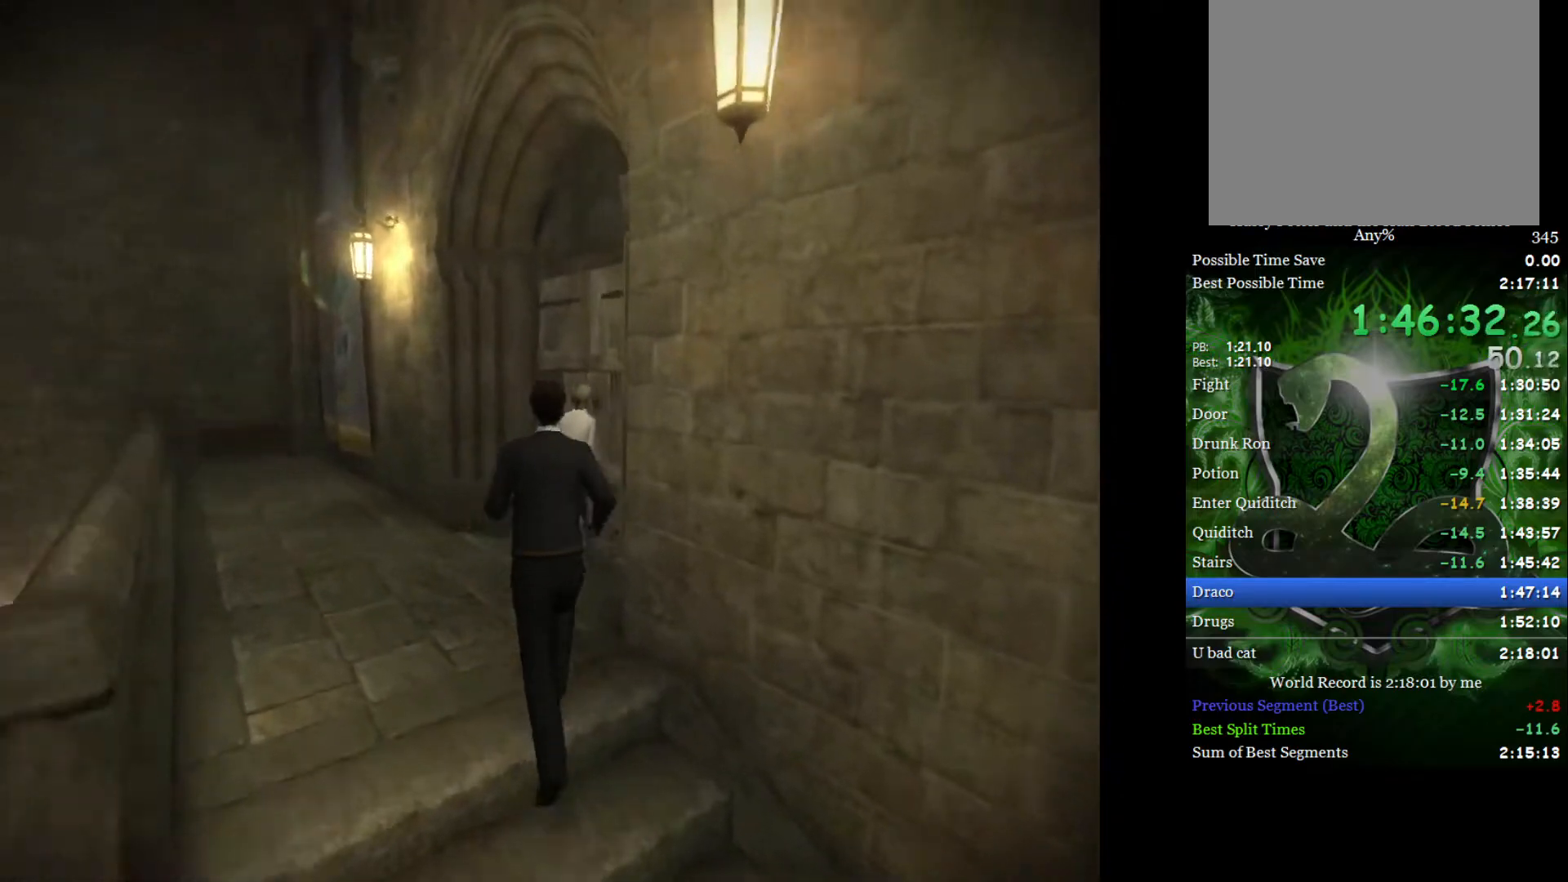
{"buttons": ["L2", "R2"], "left_stick": "up-right", "right_stick": "down-right", "events": [[267, "left_stick", "up-right"]]}
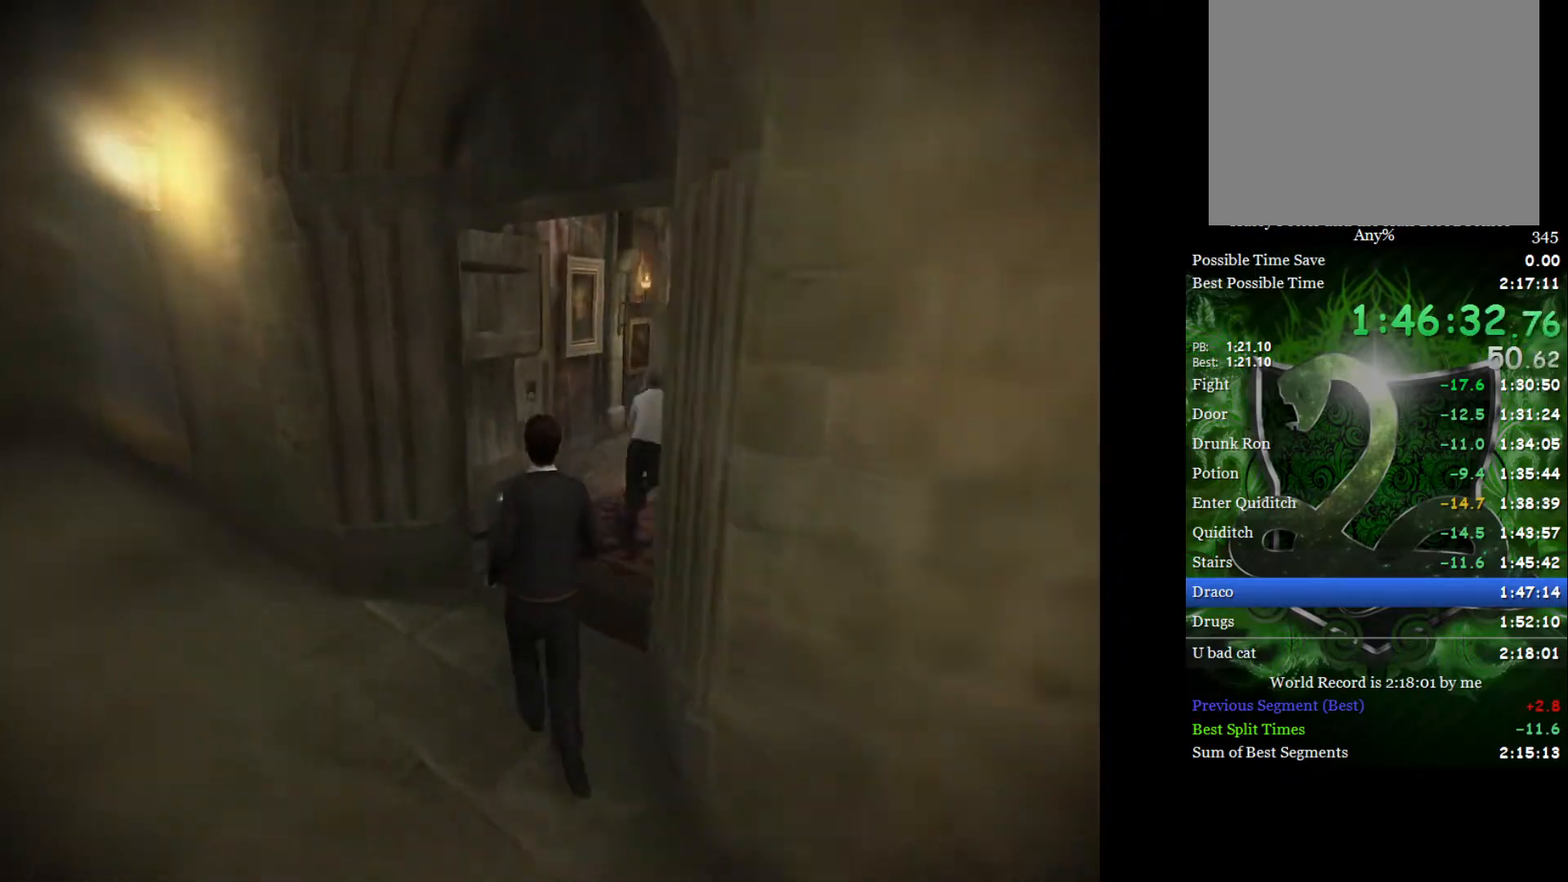
{"buttons": ["L2"], "left_stick": "up-right", "right_stick": "center", "events": [[250, "R2", "up"], [300, "right_stick", "center"]]}
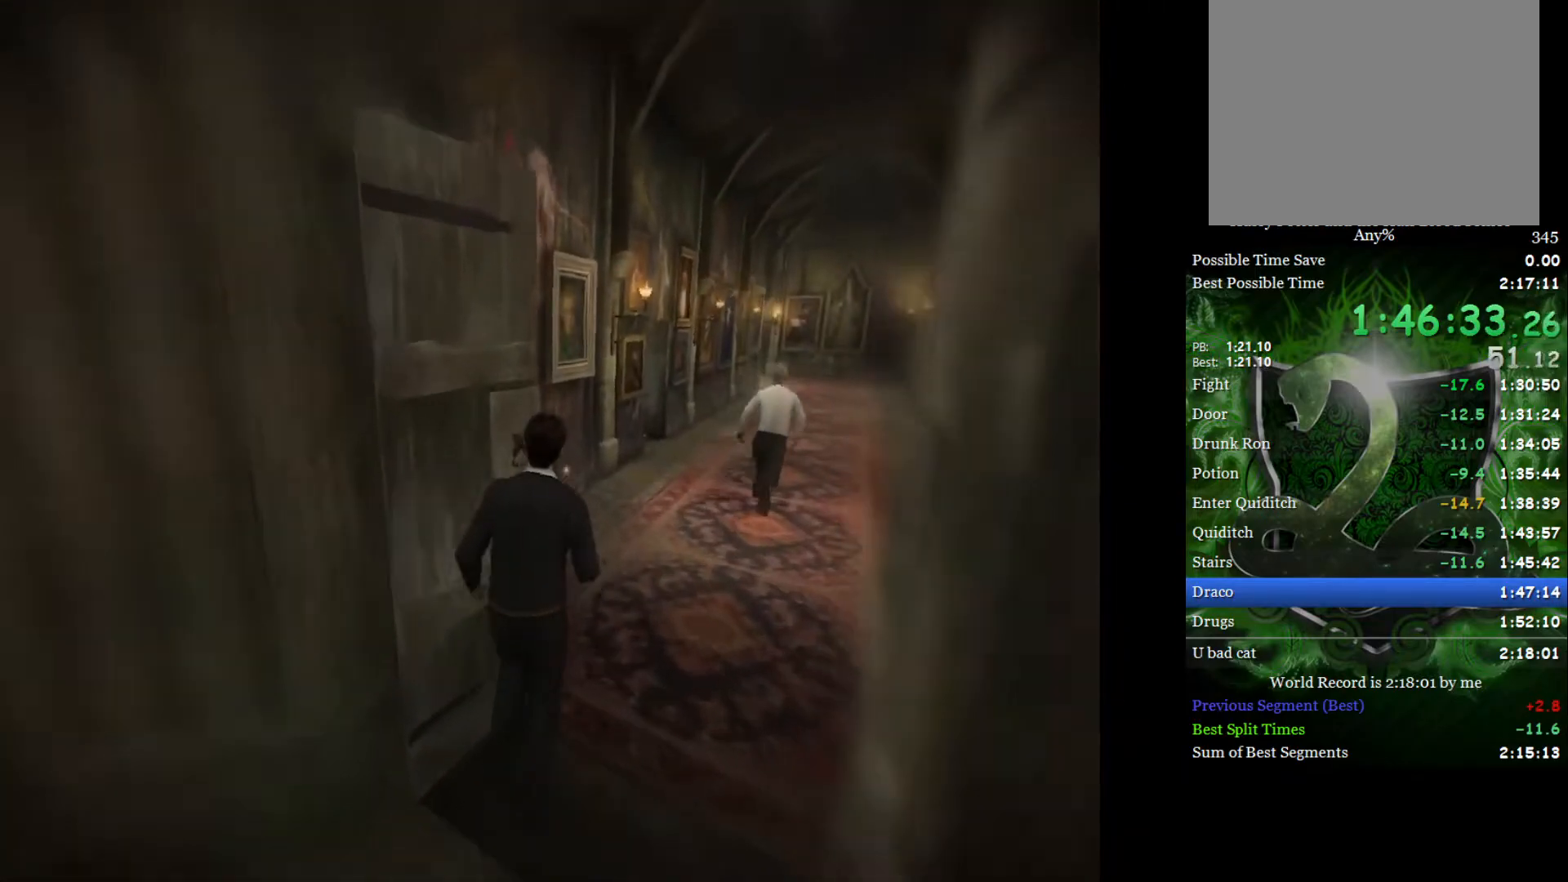
{"buttons": ["L2"], "left_stick": "up-right", "right_stick": "center", "events": []}
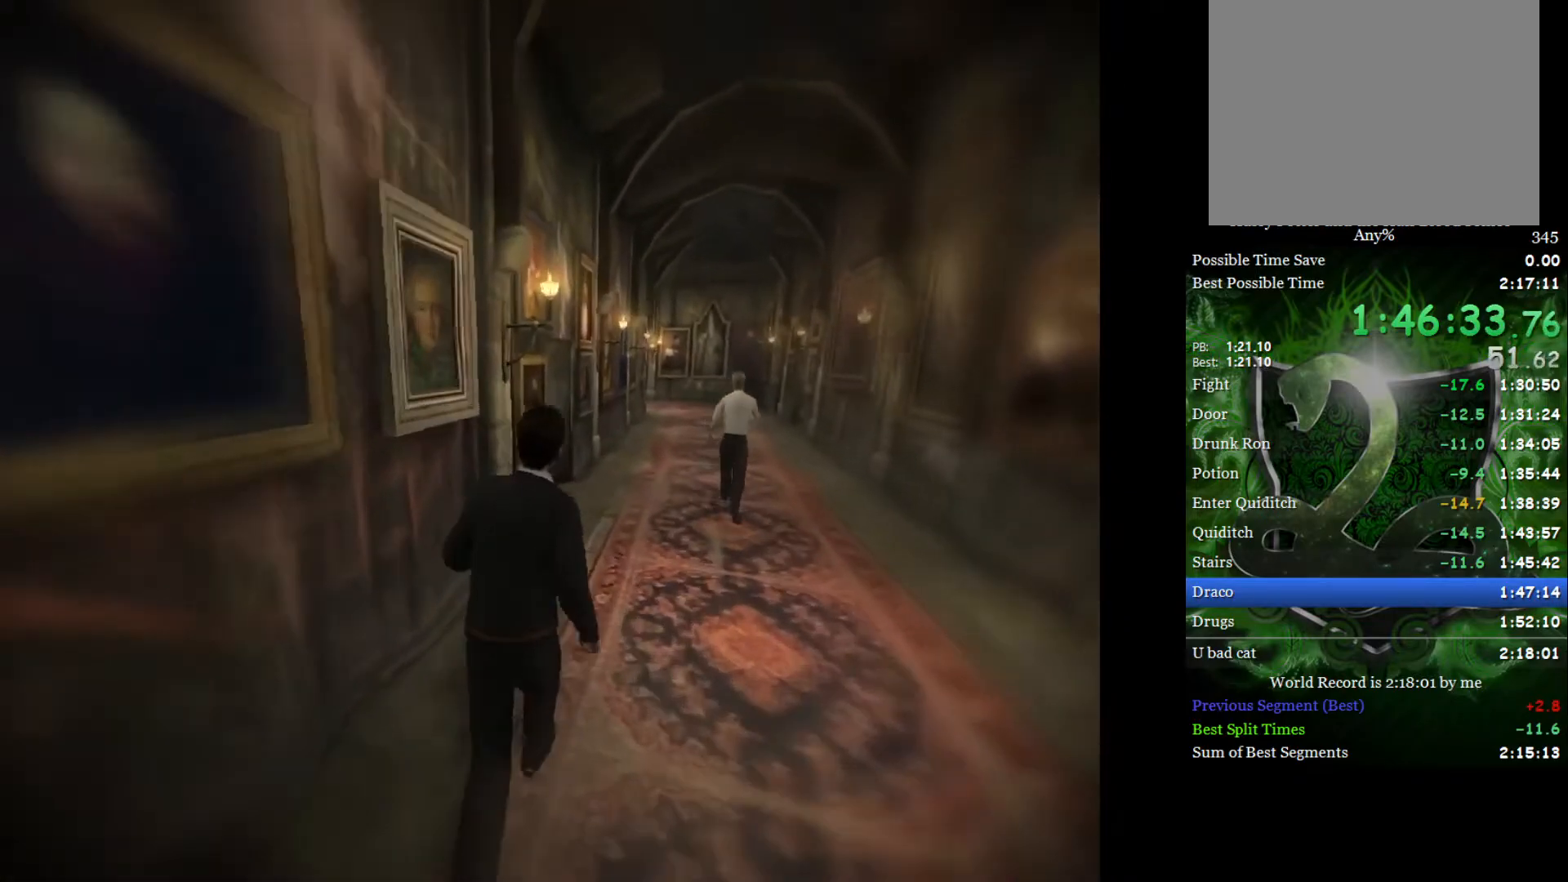
{"buttons": ["L2"], "left_stick": "up", "right_stick": "center", "events": [[483, "left_stick", "up"]]}
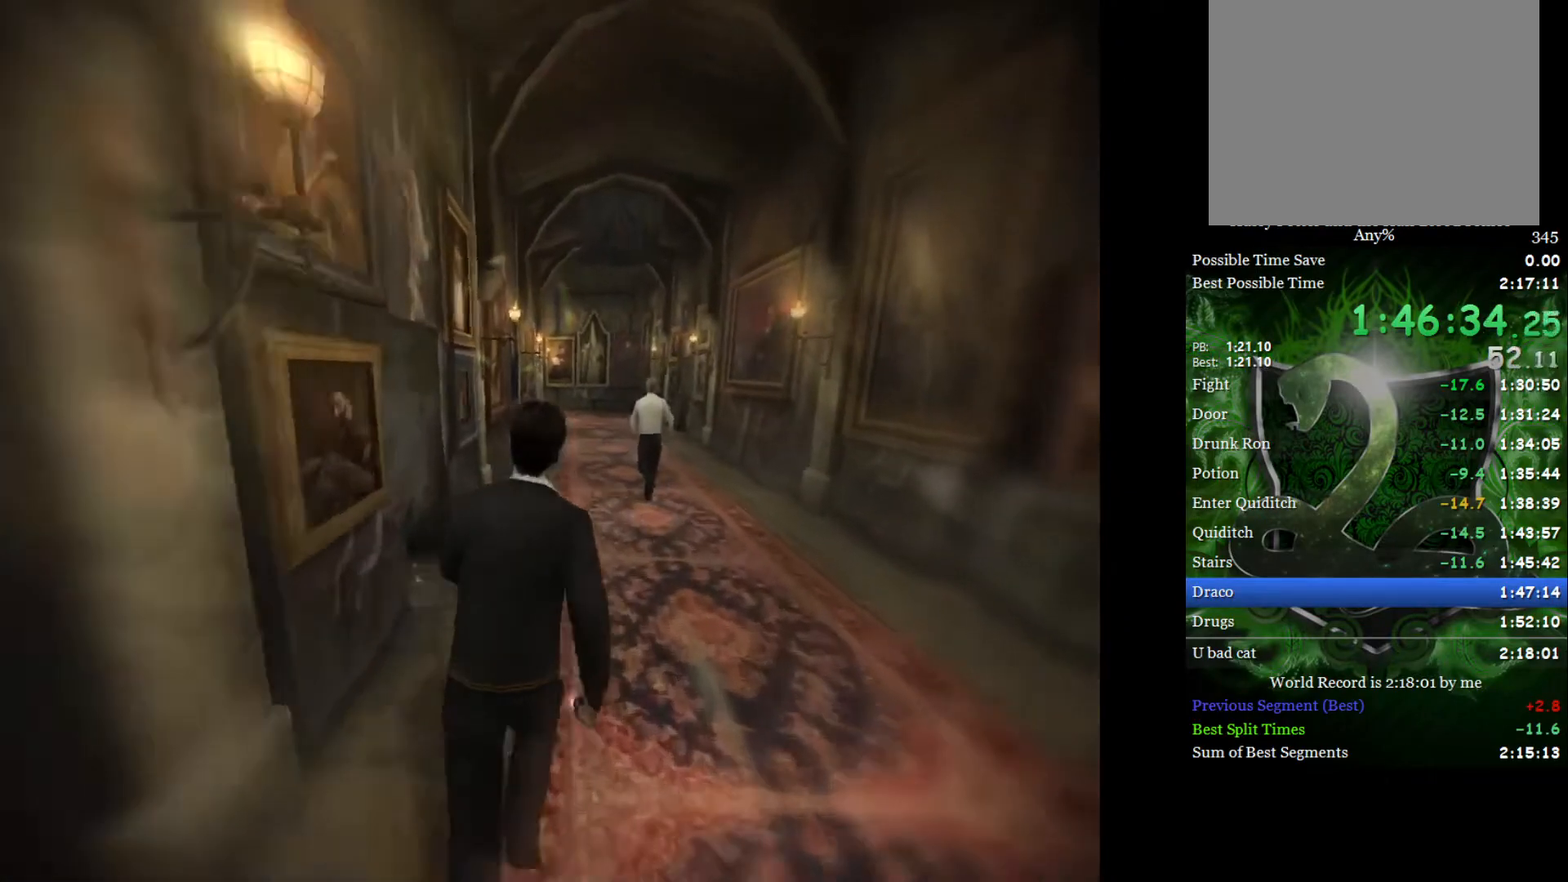
{"buttons": ["L2"], "left_stick": "up", "right_stick": "center", "events": []}
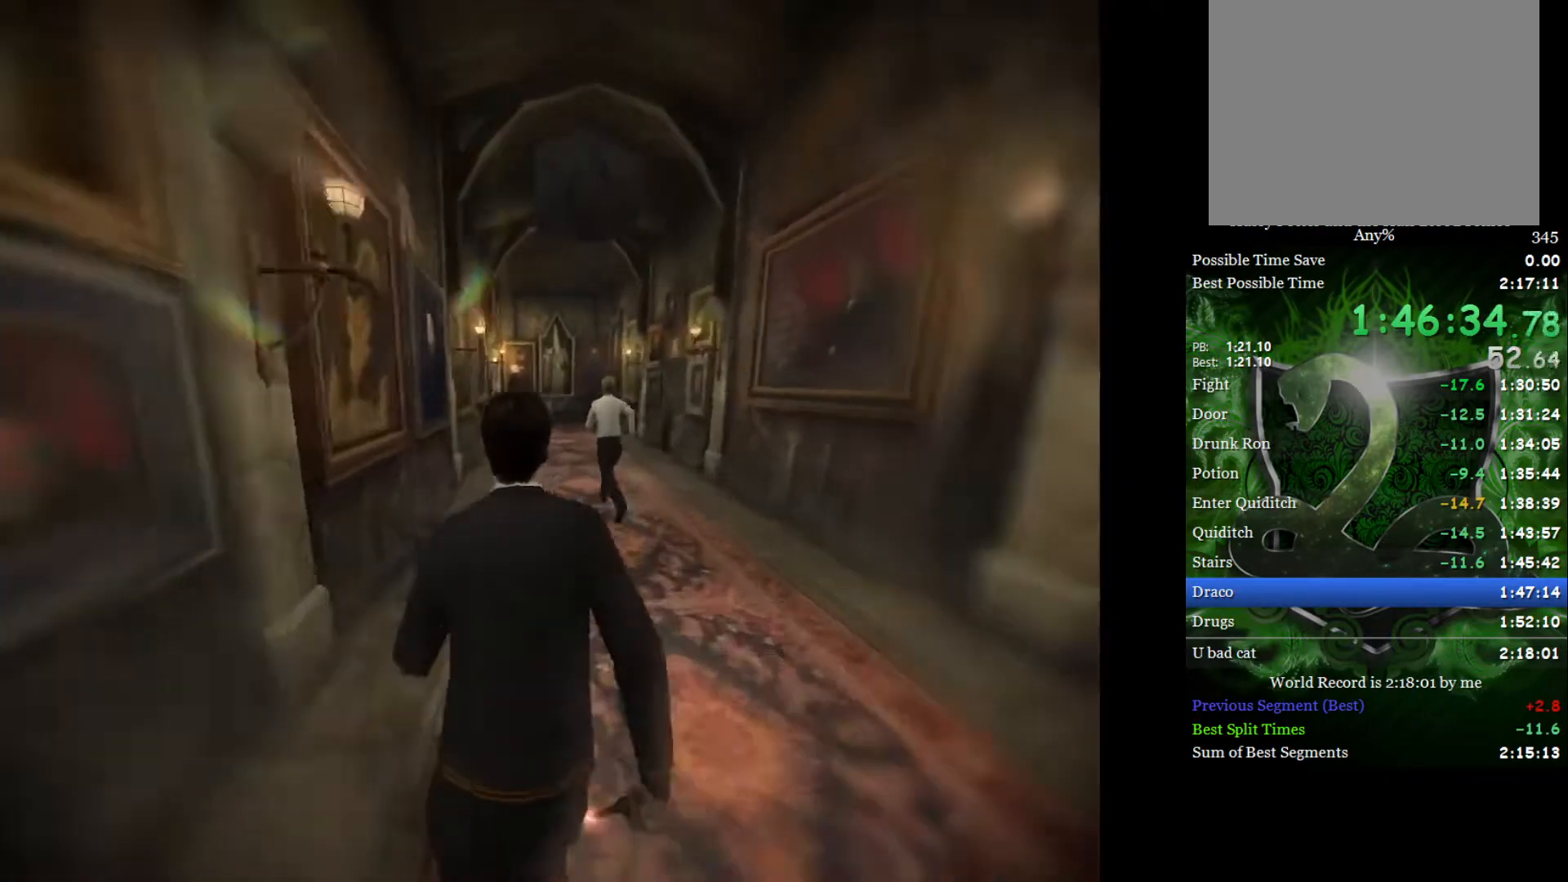
{"buttons": ["L2"], "left_stick": "up", "right_stick": "center", "events": []}